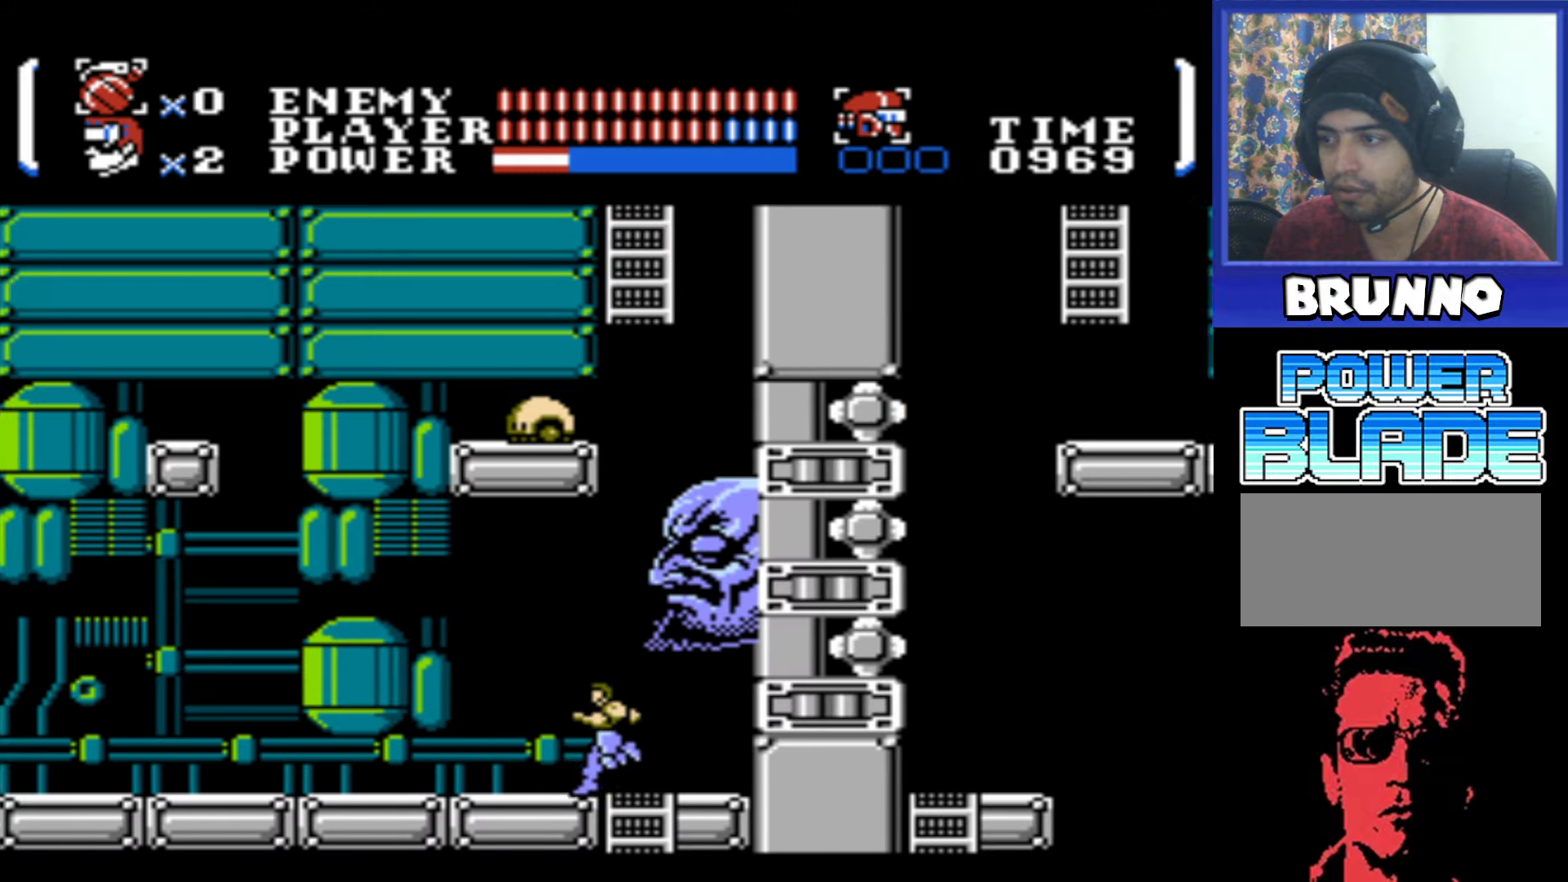
Gameplay with a controller (Nintendo layout); each line is a JSON object with the inputs held at the frame after it. "events" lists button and stick changes between this image and that frame as [ms after this image, input, new state], when the widget could be followed in between. Not read: L3 R3.
{"buttons": ["DPAD_LEFT"], "events": []}
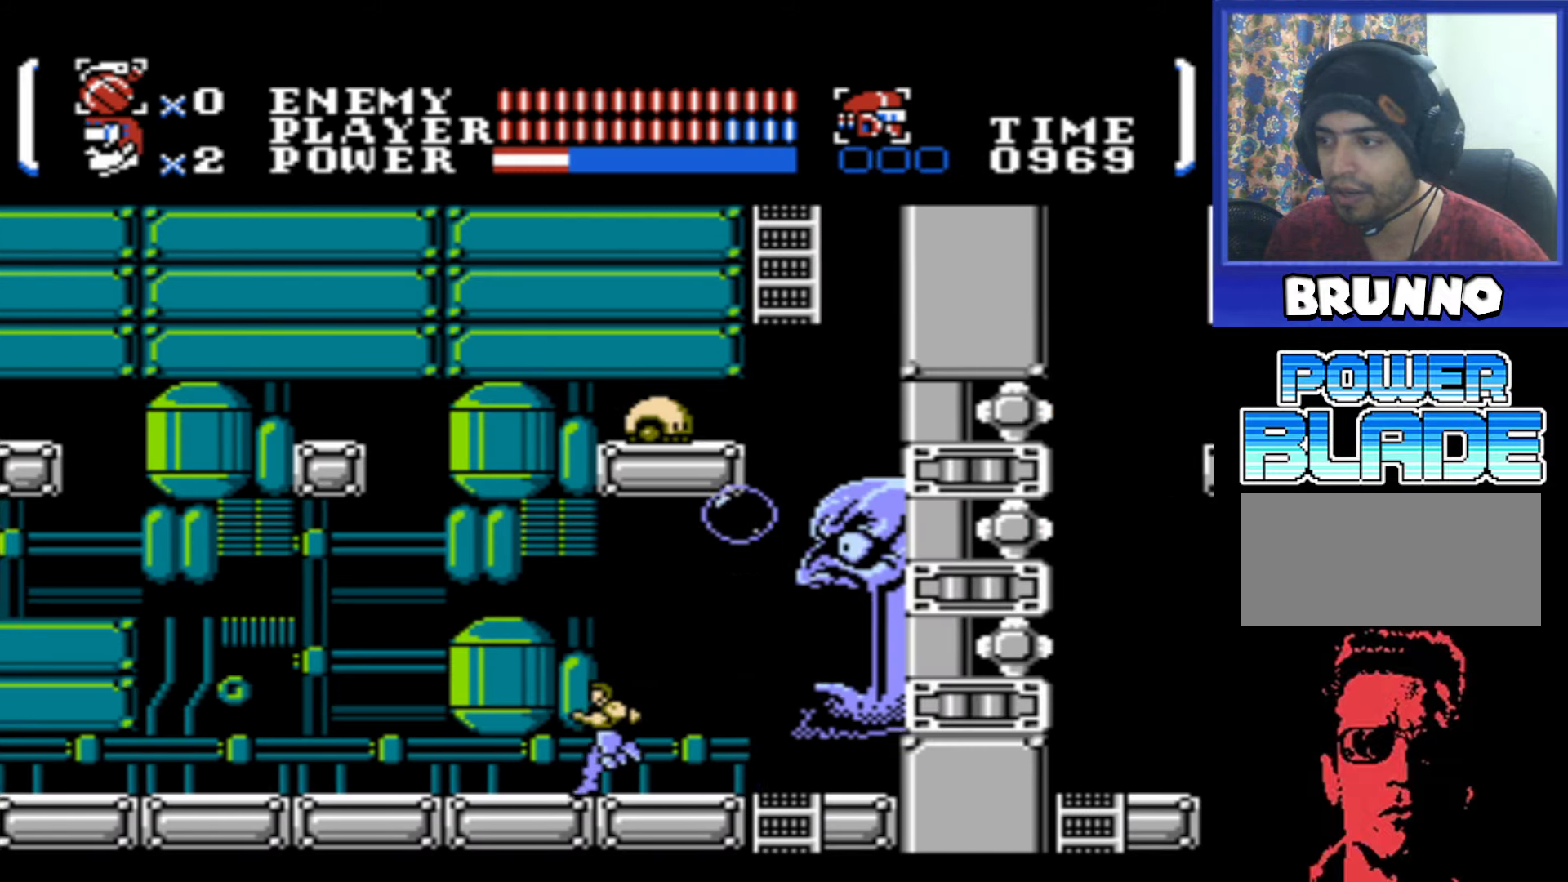
{"buttons": ["A"], "events": [[267, "A", "down"], [467, "DPAD_LEFT", "up"]]}
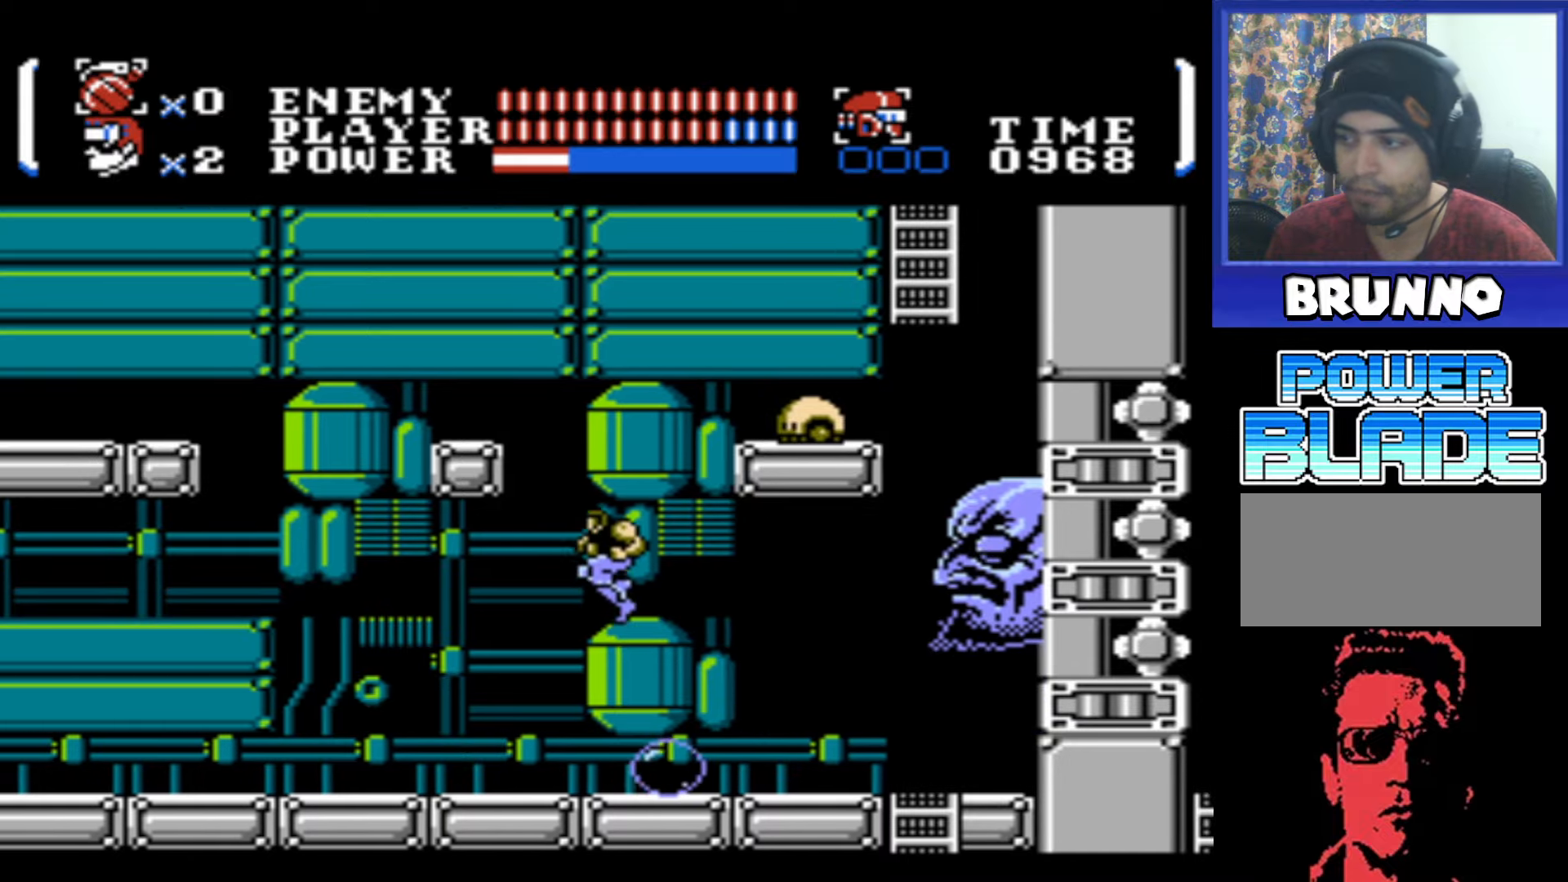
{"buttons": ["DPAD_LEFT"], "events": [[67, "DPAD_RIGHT", "down"], [134, "DPAD_RIGHT", "up"], [150, "A", "up"], [267, "DPAD_LEFT", "down"]]}
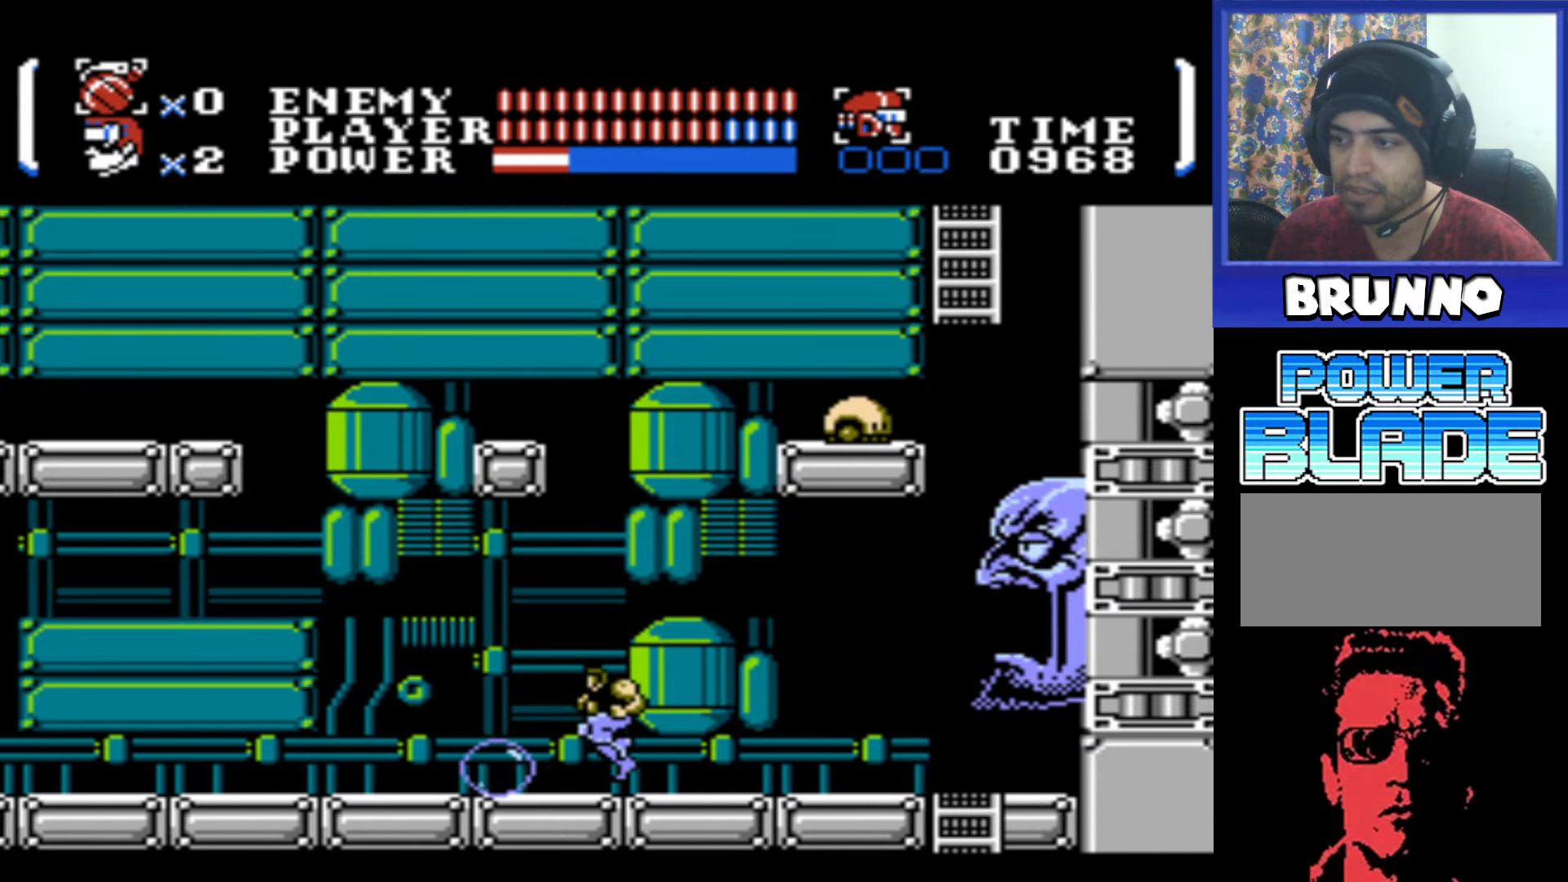
{"buttons": ["DPAD_LEFT"], "events": [[117, "B", "down"], [167, "B", "up"]]}
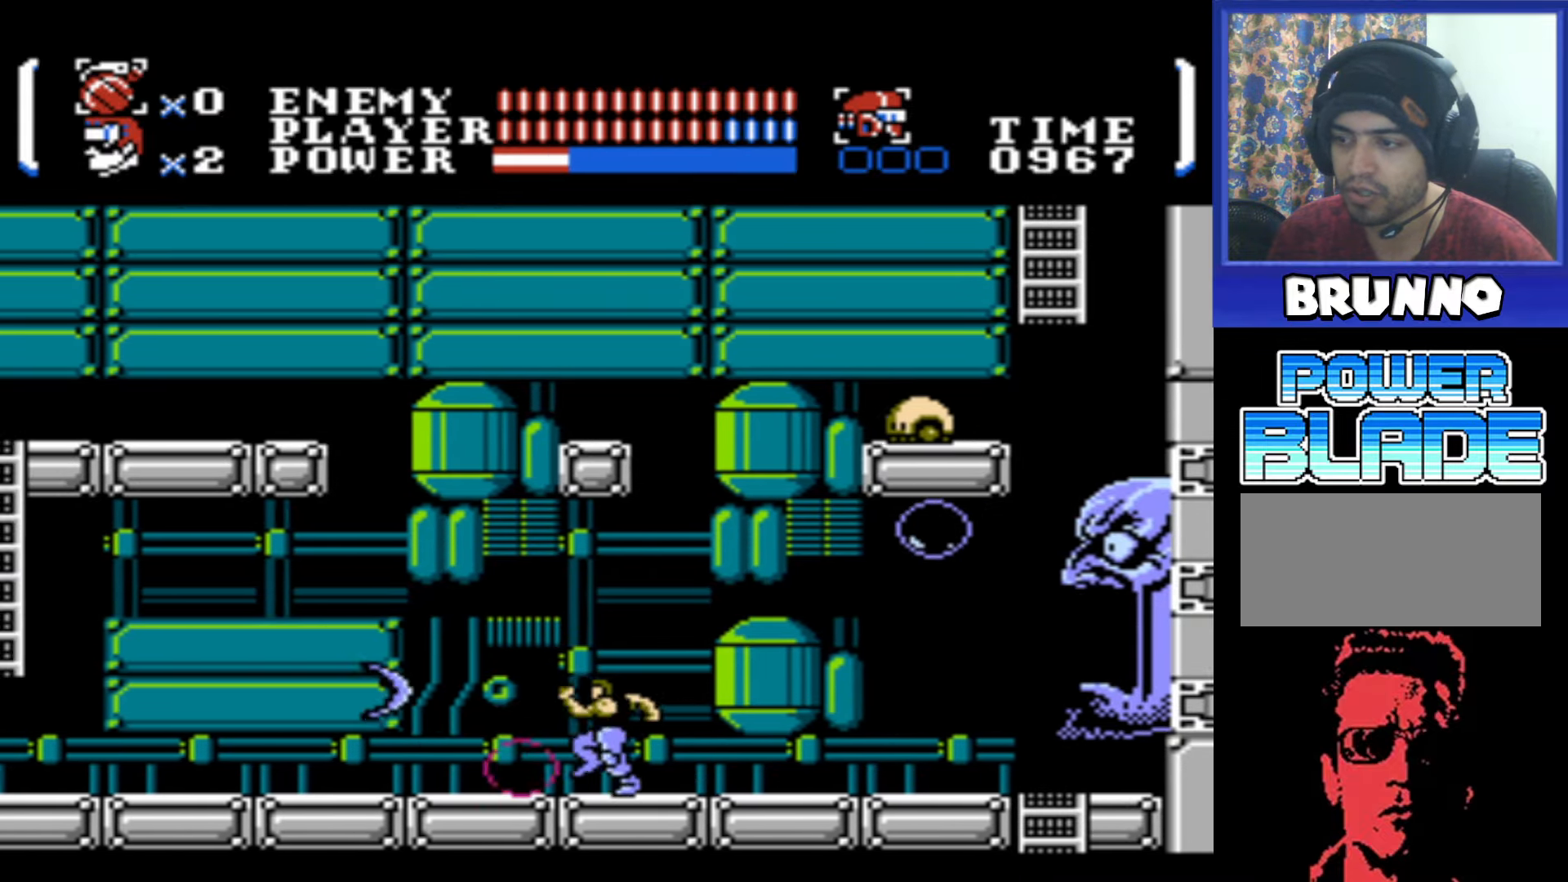
{"buttons": ["DPAD_LEFT"], "events": []}
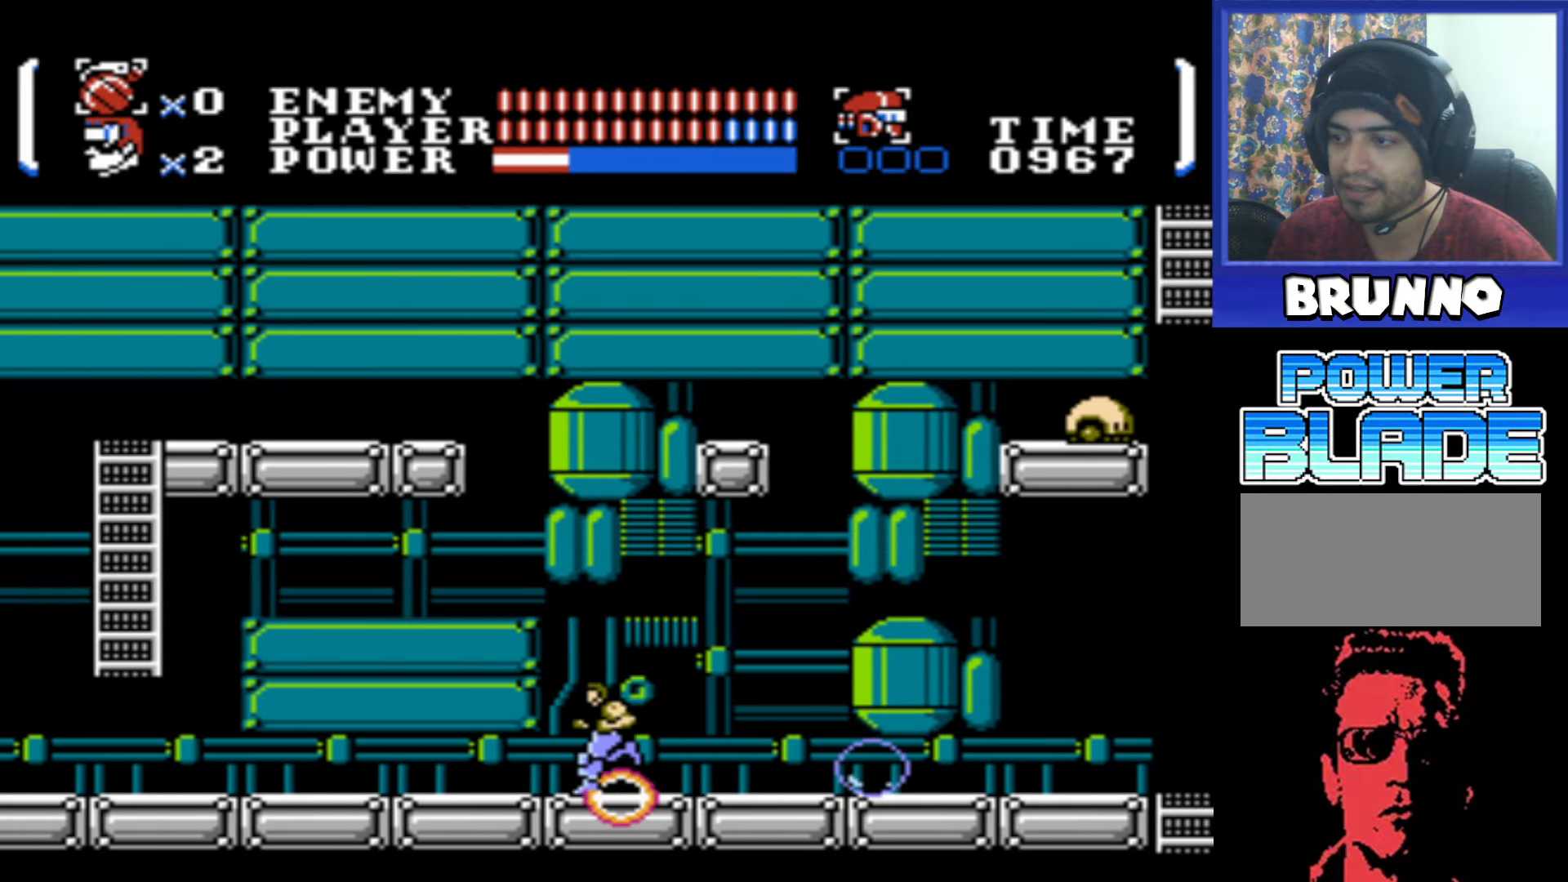
{"buttons": ["DPAD_LEFT"], "events": []}
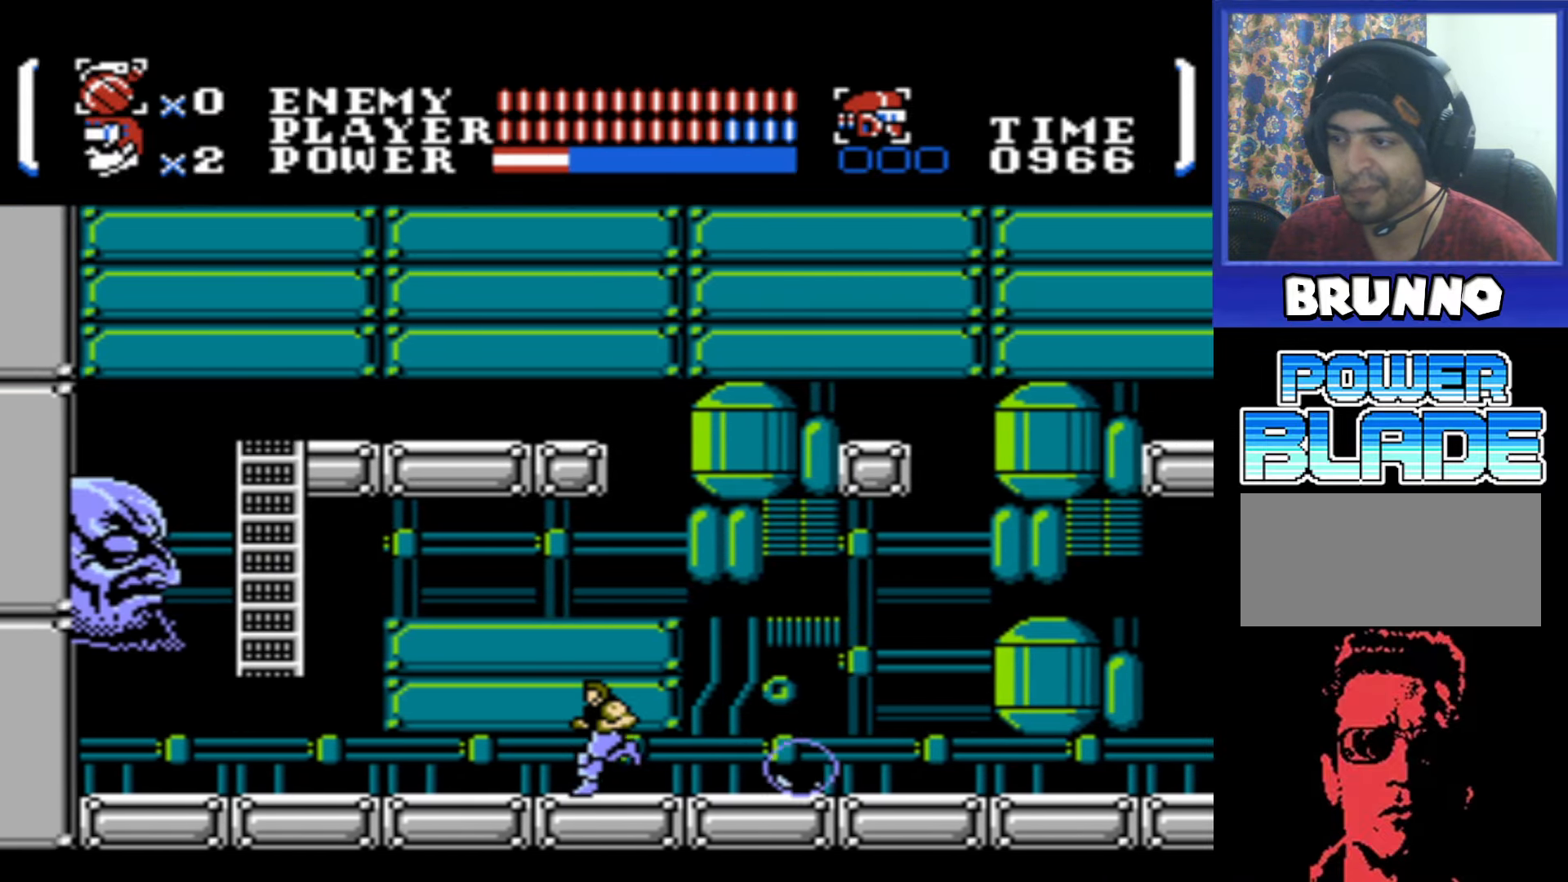
{"buttons": ["A", "DPAD_LEFT"], "events": [[450, "A", "down"]]}
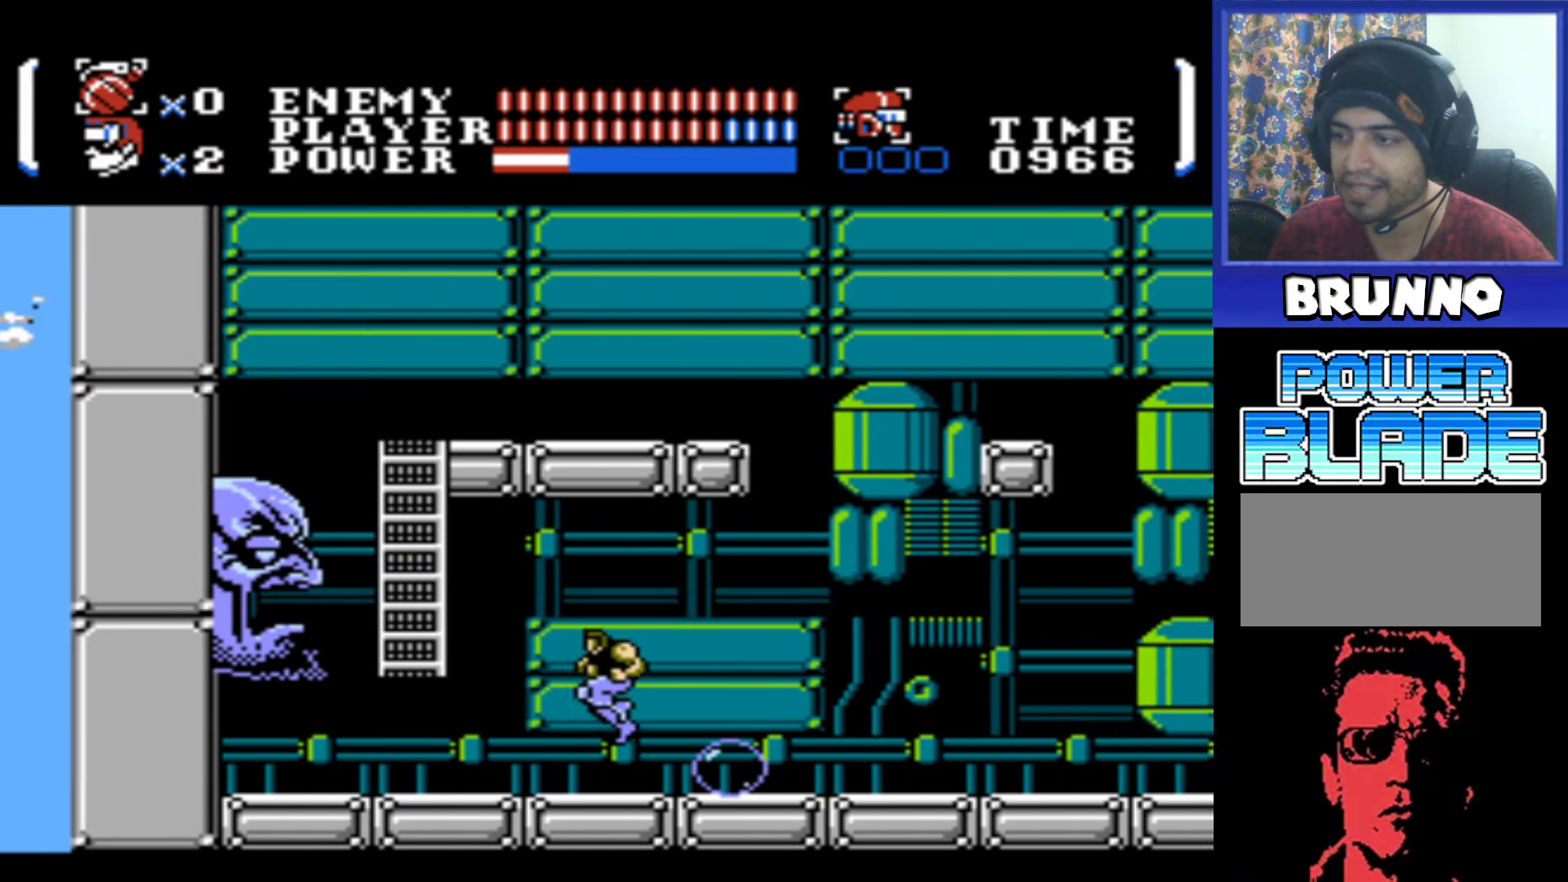
{"buttons": [], "events": [[50, "DPAD_LEFT", "up"], [150, "DPAD_RIGHT", "down"], [184, "A", "up"], [450, "DPAD_RIGHT", "up"]]}
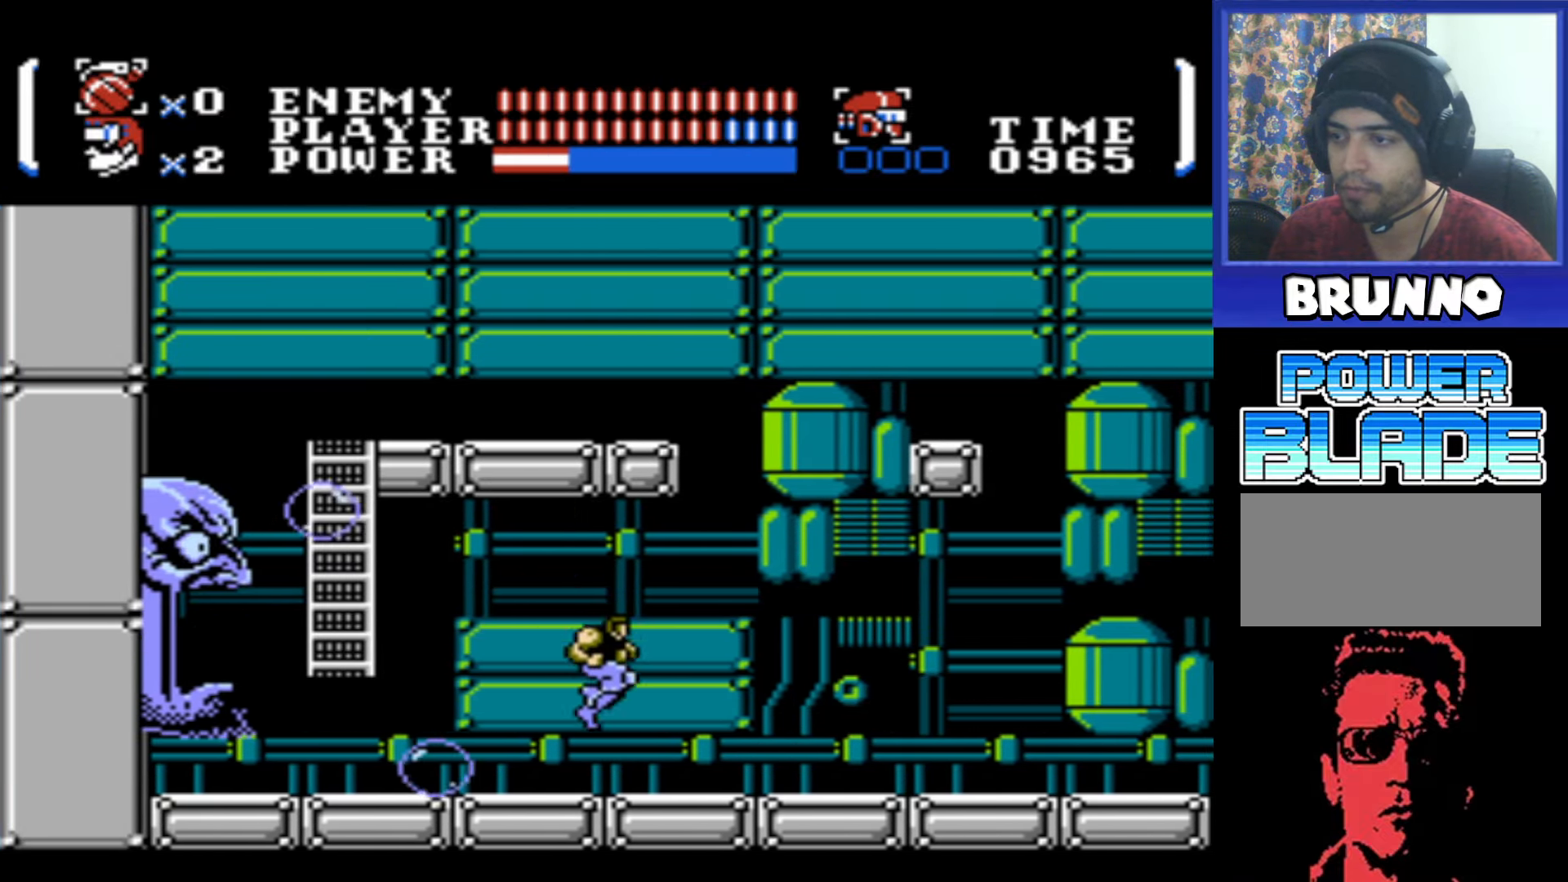
{"buttons": ["A", "DPAD_LEFT"], "events": [[200, "A", "down"], [250, "DPAD_LEFT", "down"]]}
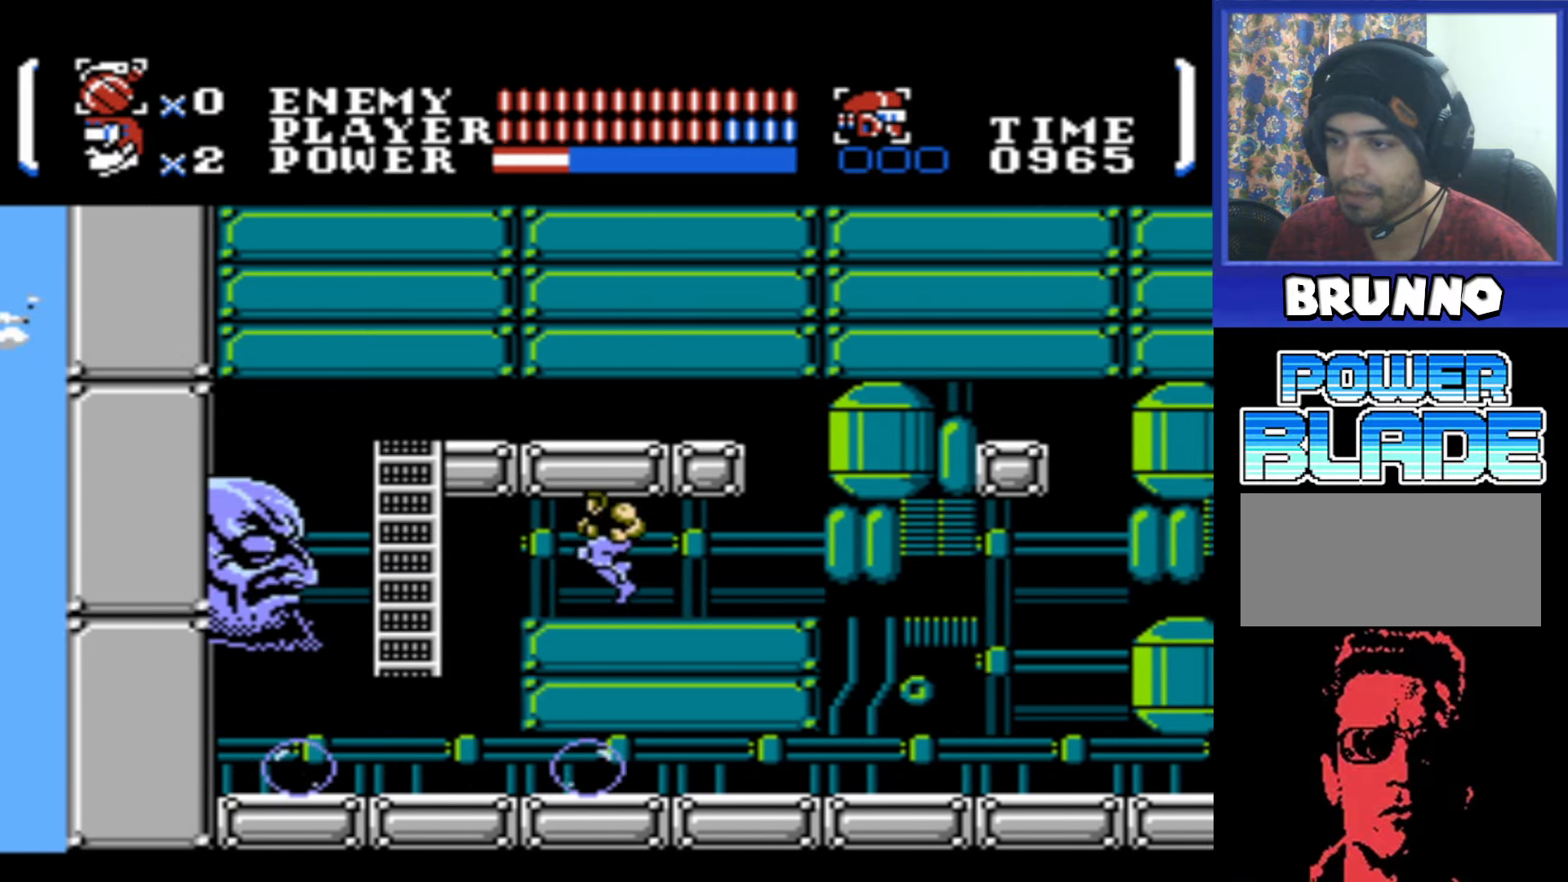
{"buttons": ["DPAD_LEFT"], "events": [[34, "A", "up"]]}
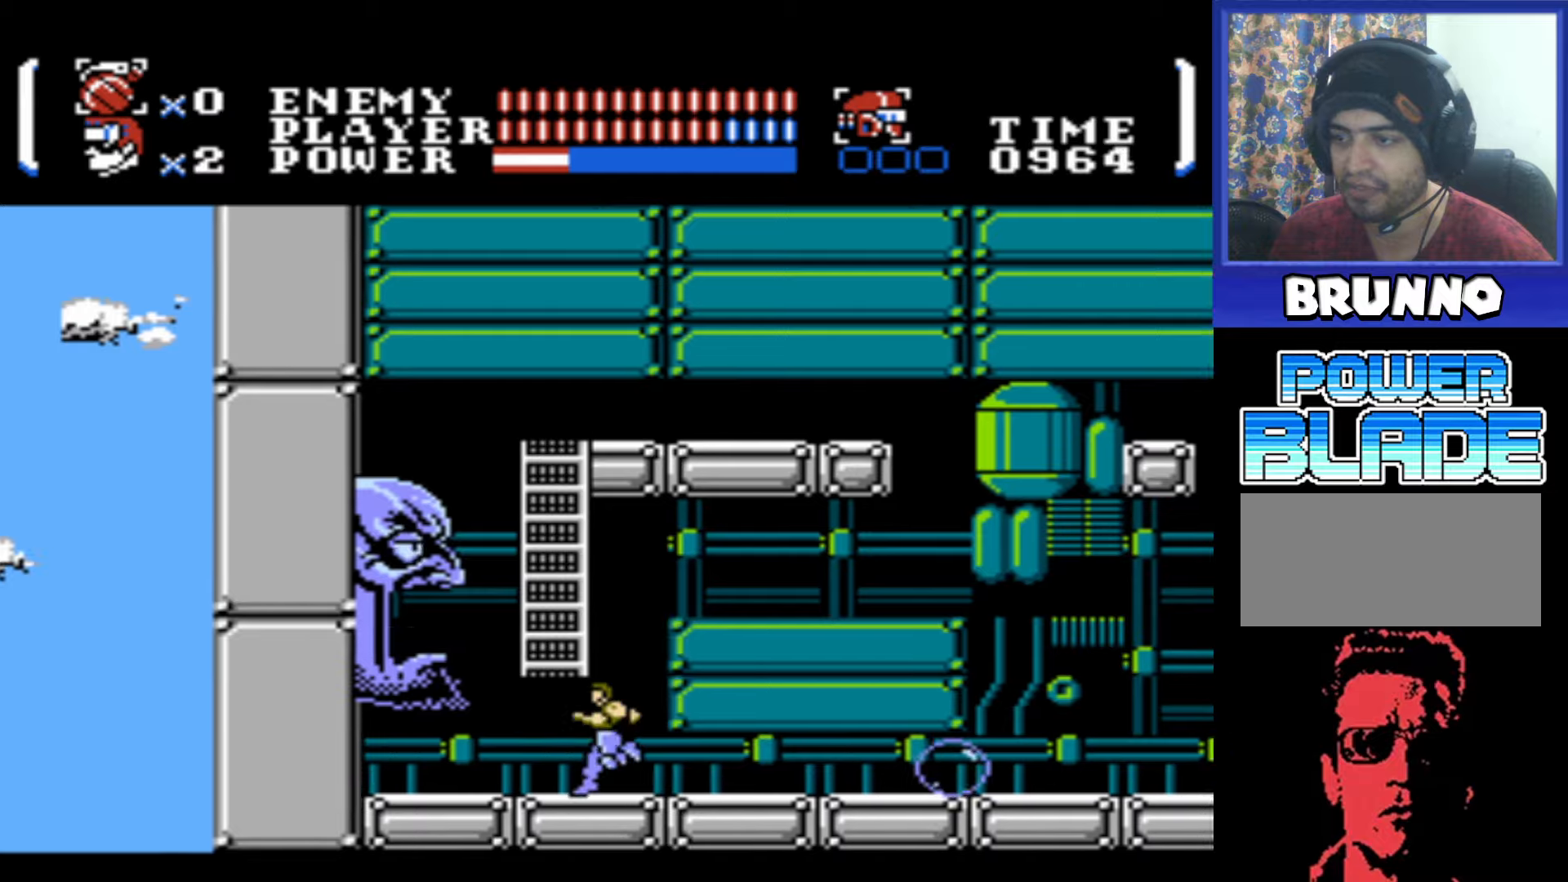
{"buttons": [], "events": [[216, "DPAD_LEFT", "up"]]}
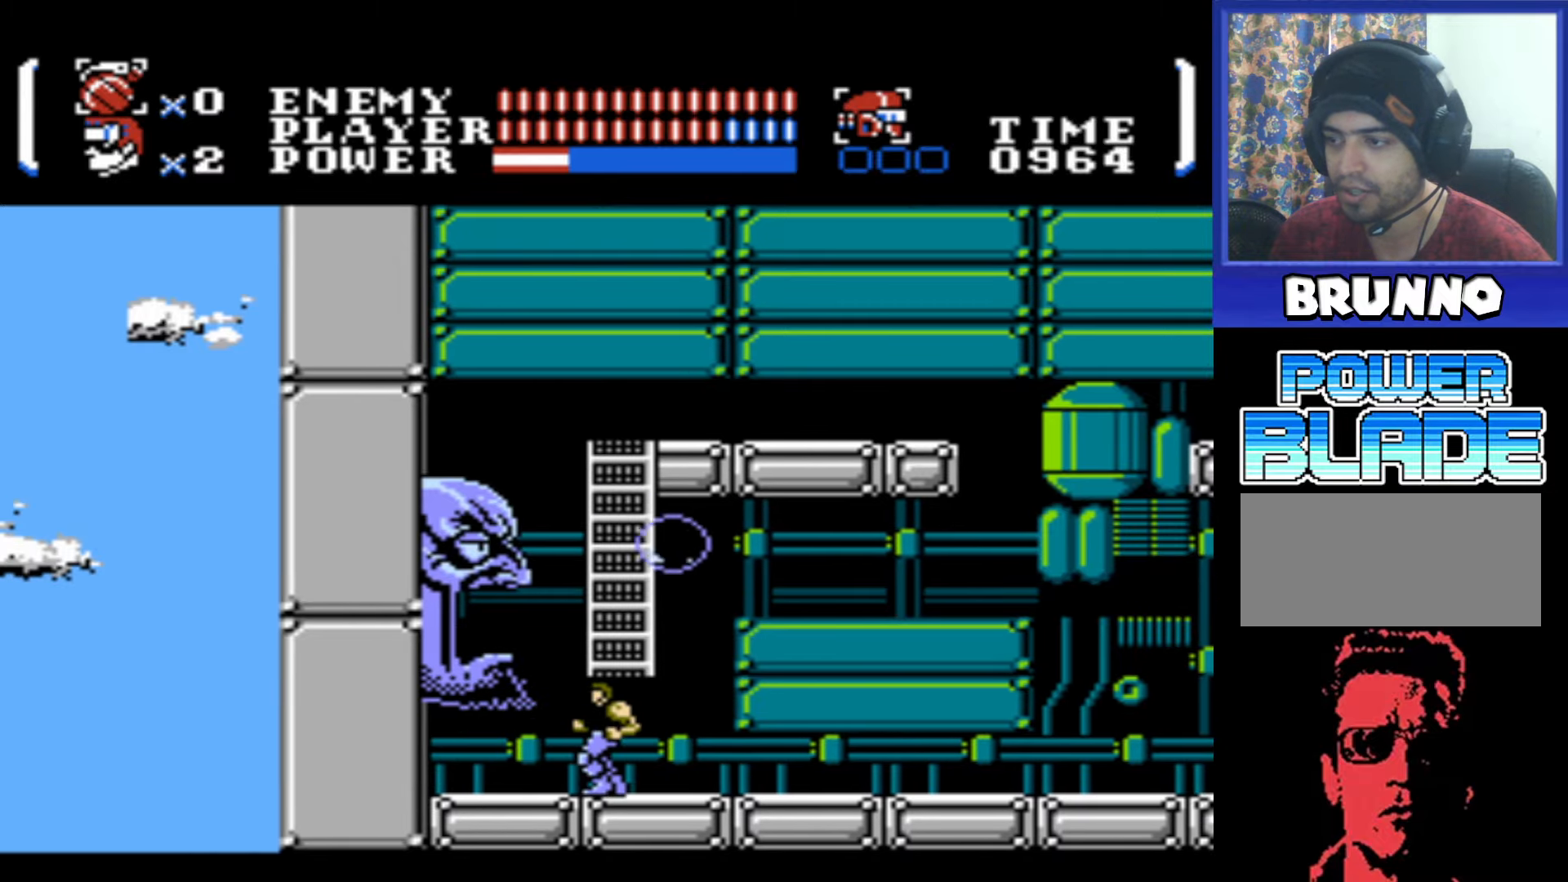
{"buttons": ["A", "DPAD_UP"], "events": [[50, "A", "down"], [383, "DPAD_RIGHT", "down"], [383, "DPAD_UP", "down"], [433, "DPAD_RIGHT", "up"]]}
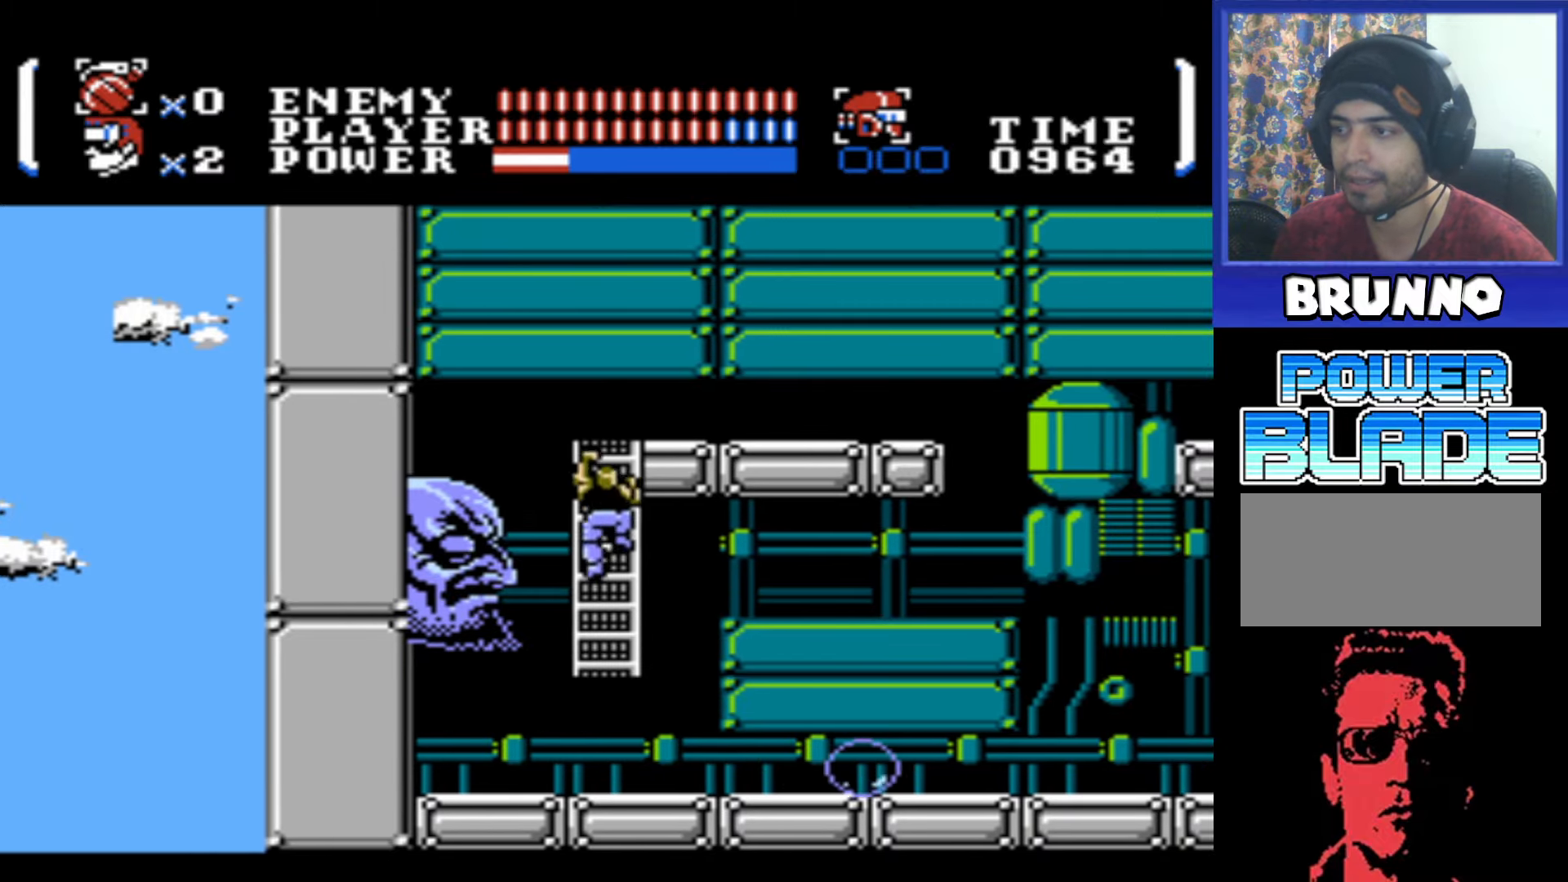
{"buttons": ["DPAD_RIGHT"], "events": [[16, "A", "up"], [450, "DPAD_RIGHT", "down"], [500, "DPAD_UP", "up"]]}
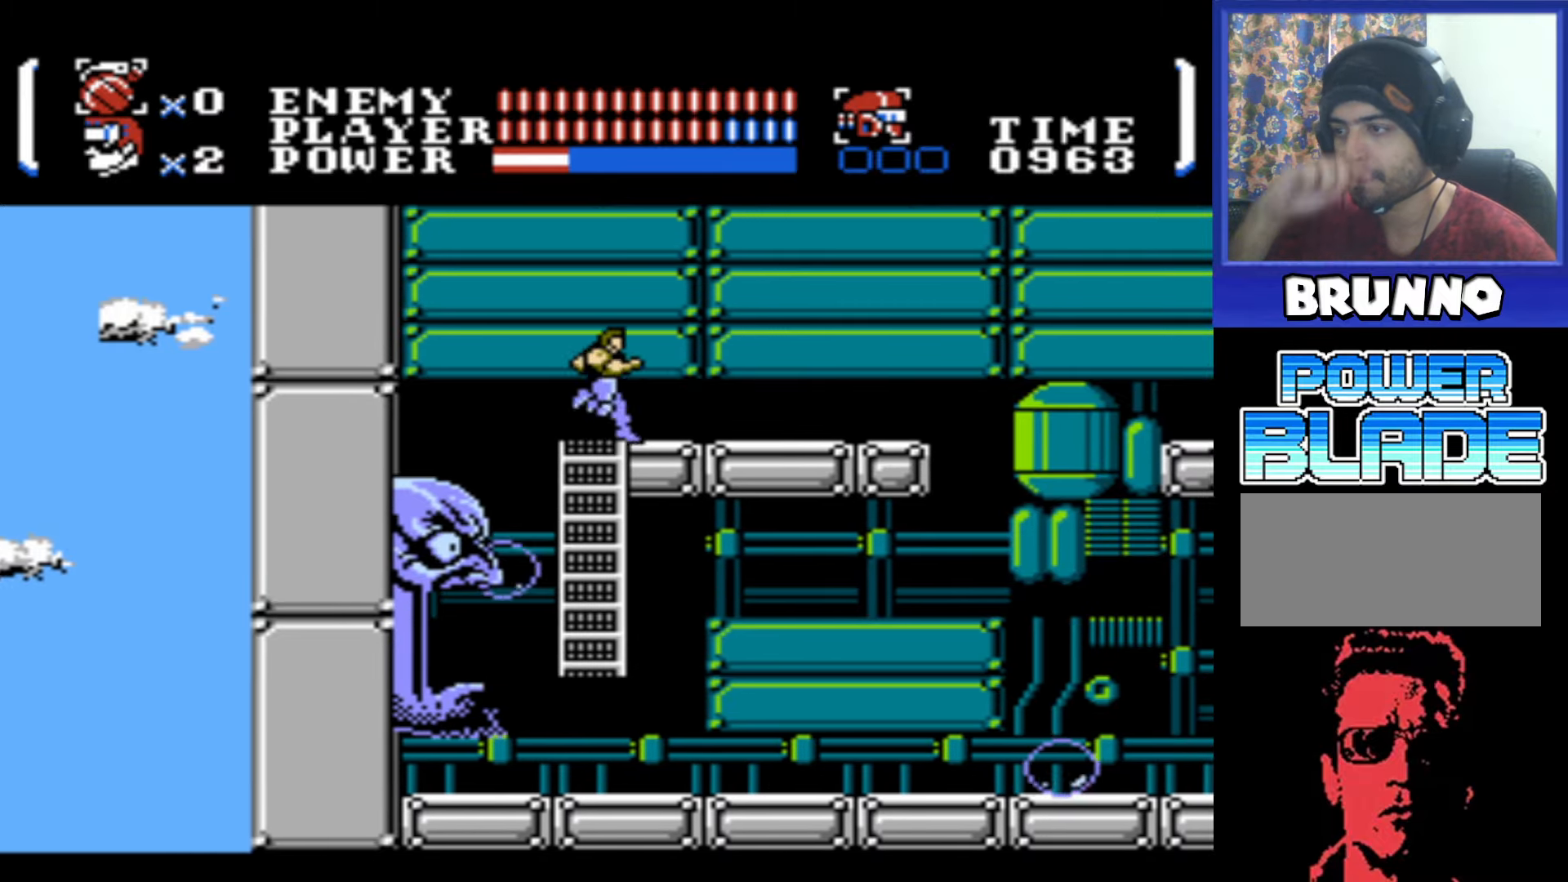
{"buttons": ["DPAD_RIGHT"], "events": []}
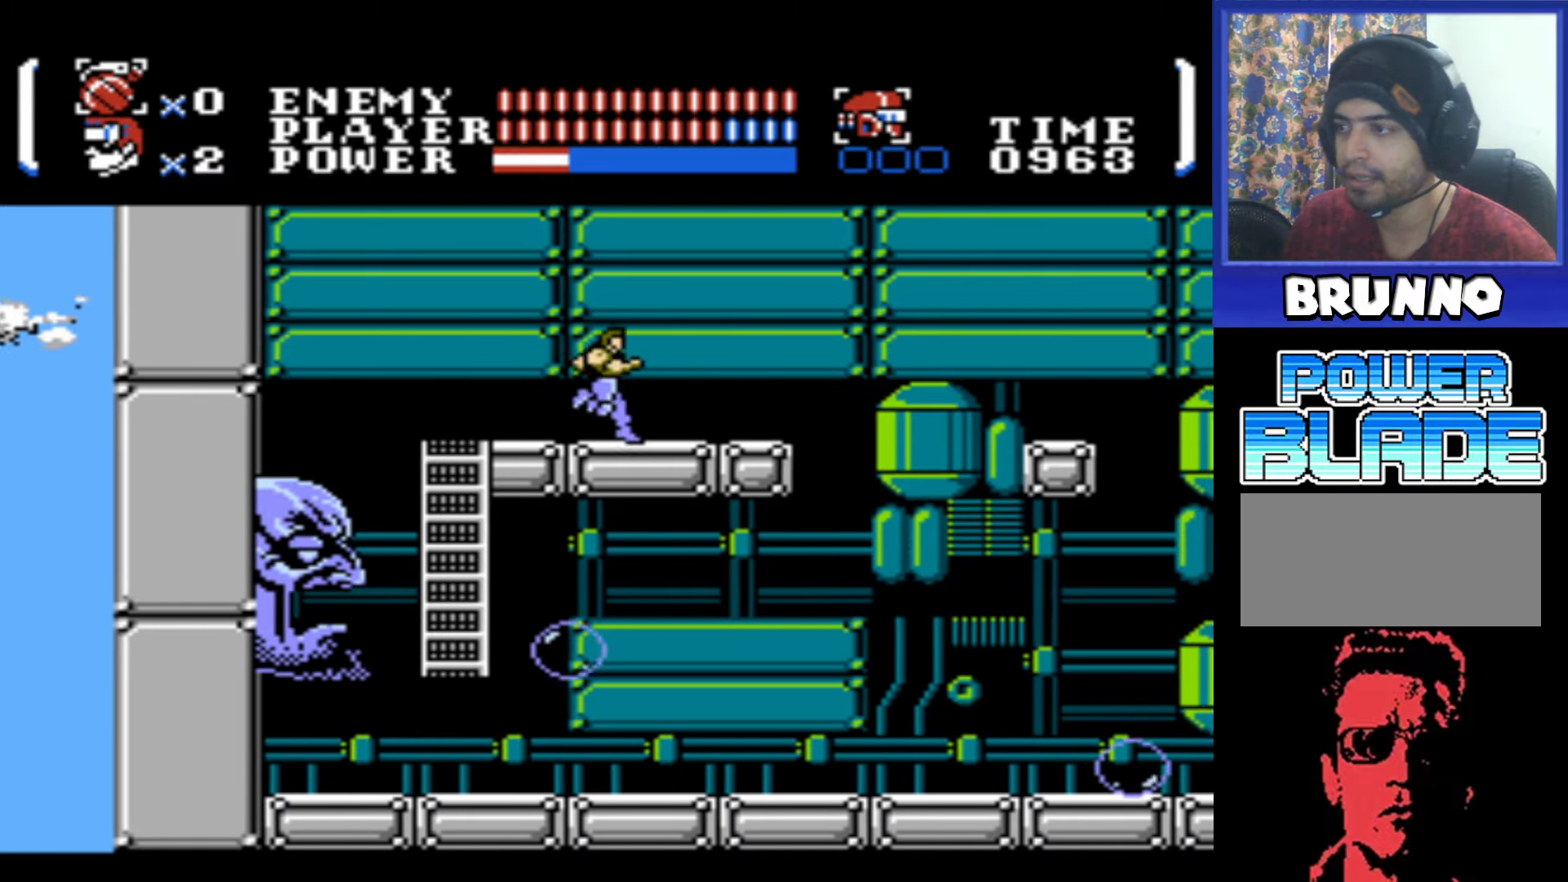
{"buttons": ["DPAD_RIGHT"], "events": []}
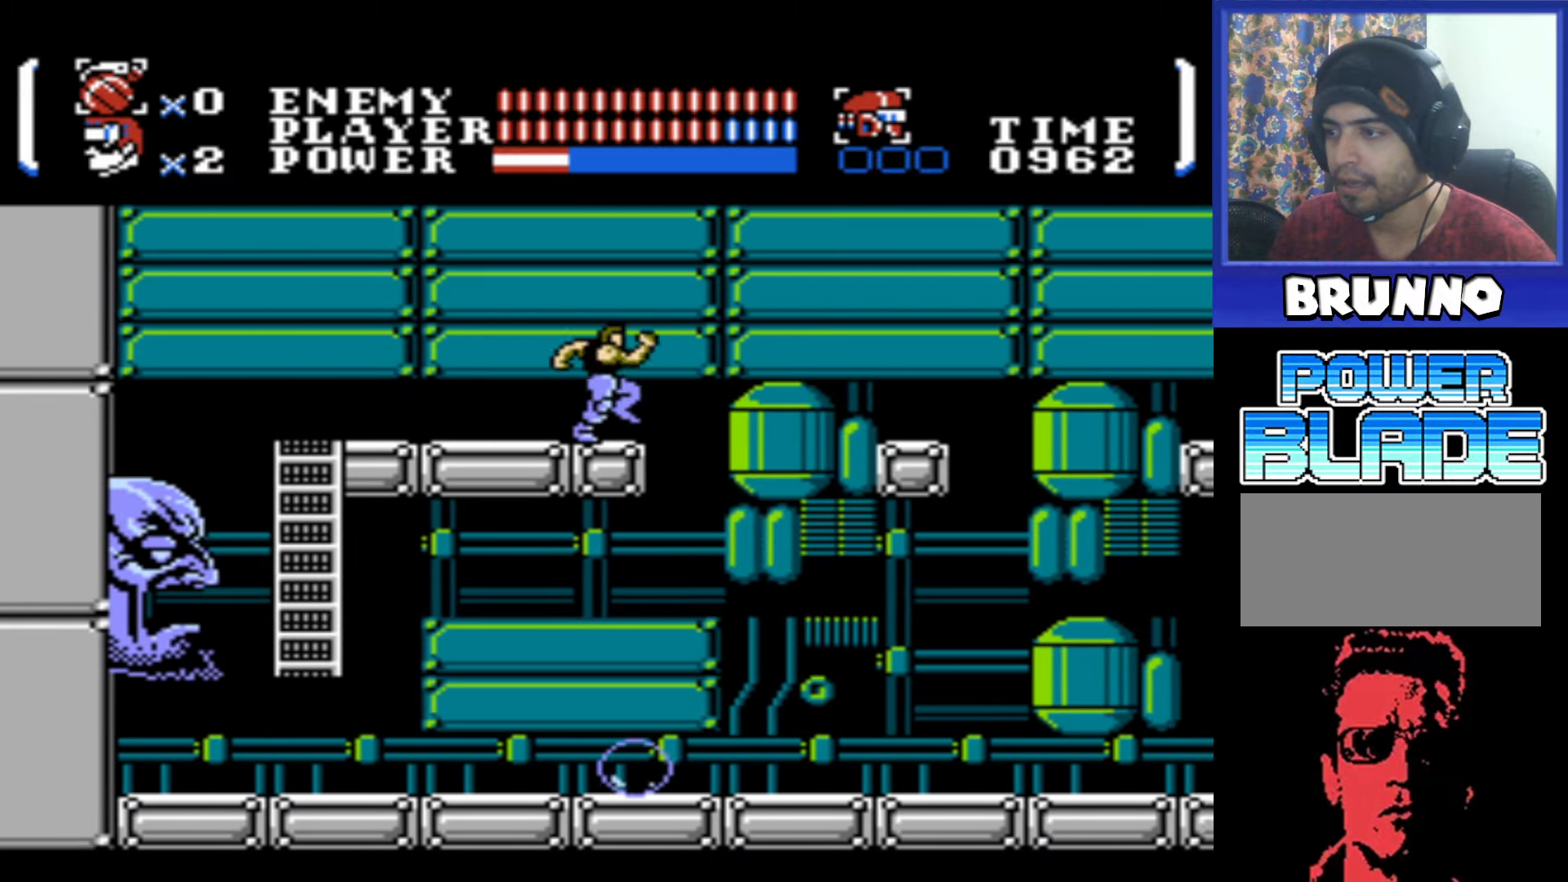
{"buttons": ["A", "DPAD_RIGHT"], "events": [[166, "A", "down"]]}
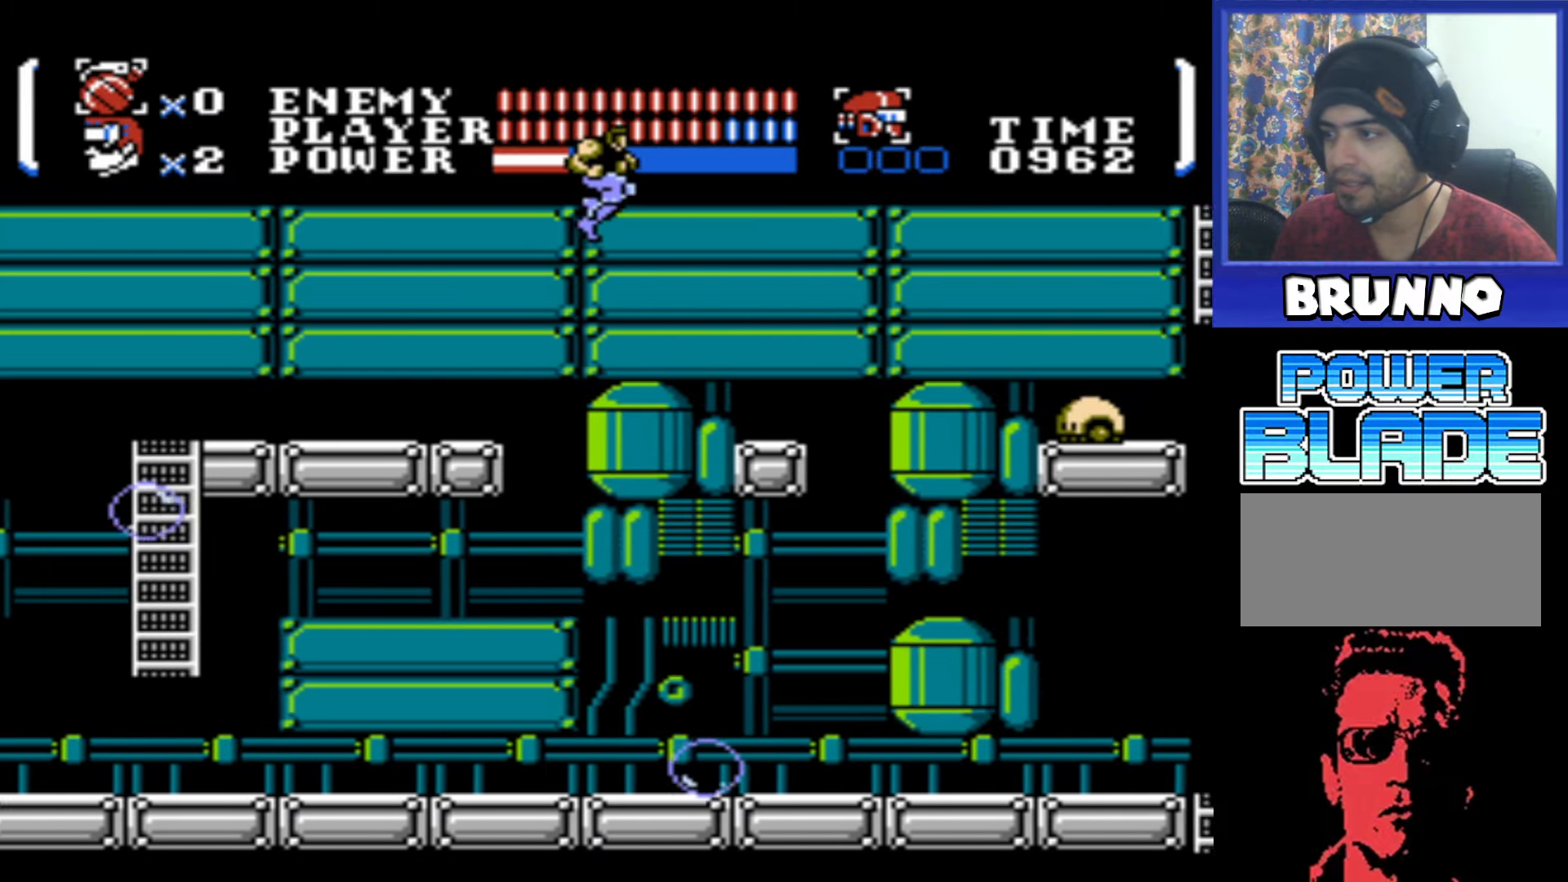
{"buttons": ["DPAD_RIGHT"], "events": [[200, "A", "up"]]}
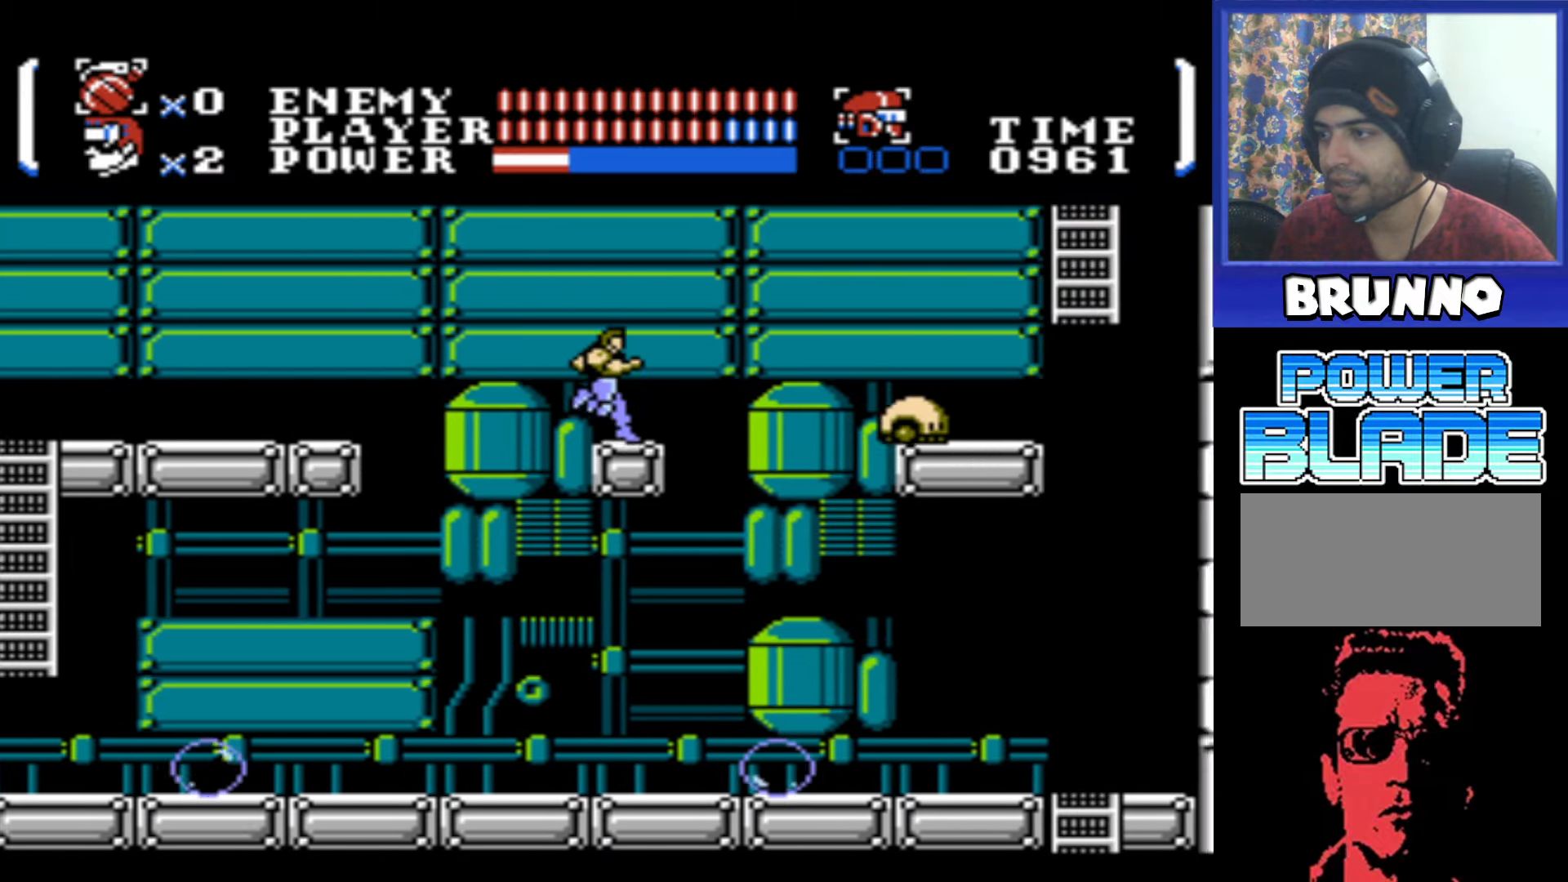
{"buttons": [], "events": [[166, "B", "down"], [183, "DPAD_RIGHT", "up"], [283, "B", "up"]]}
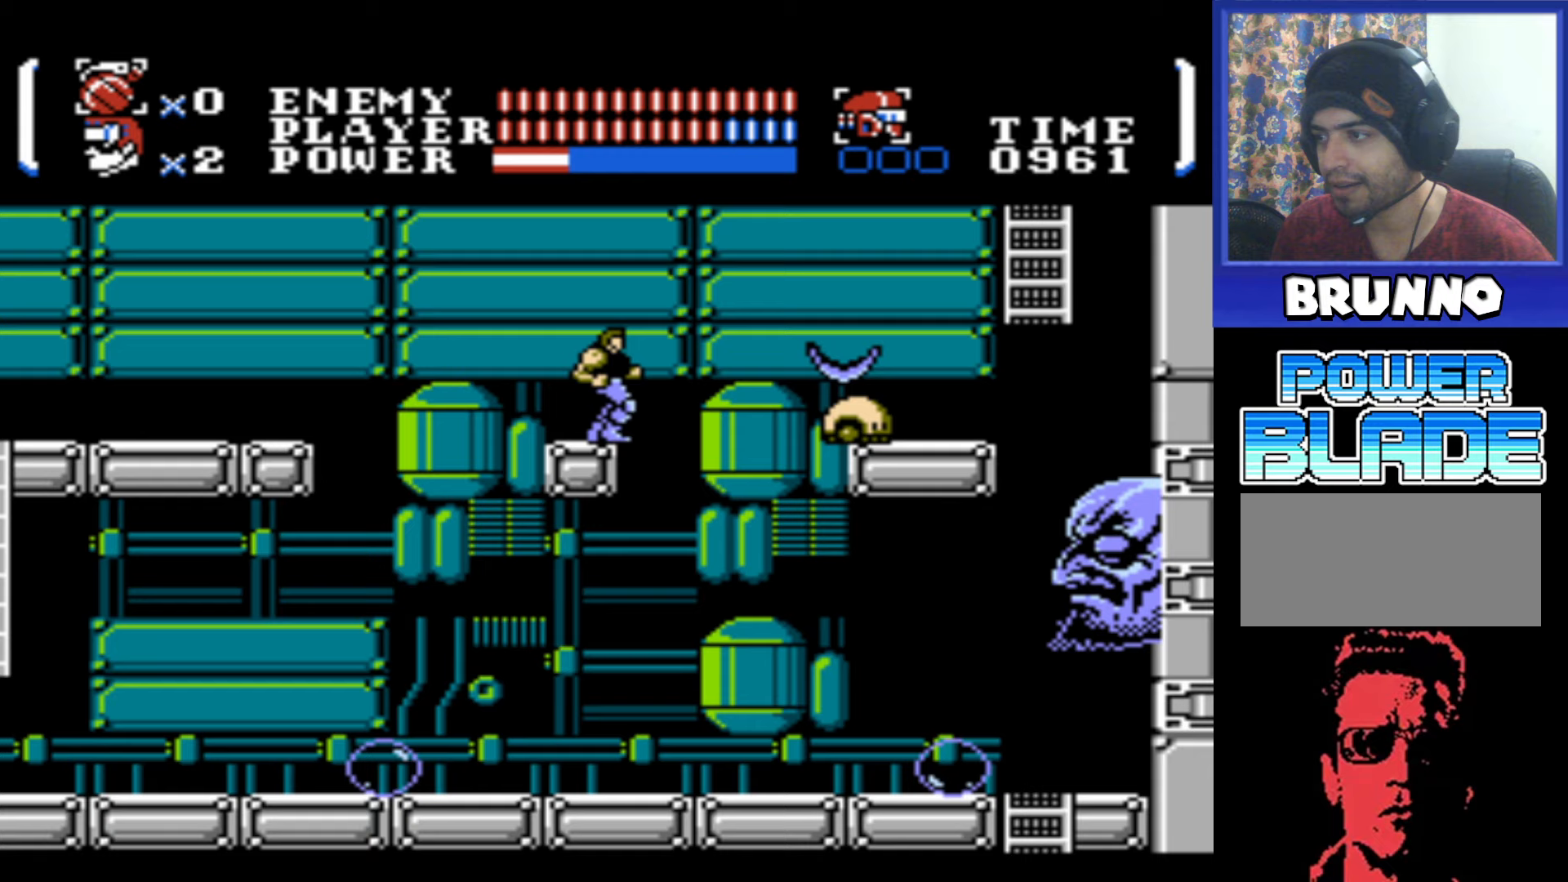
{"buttons": ["B"], "events": [[500, "B", "down"]]}
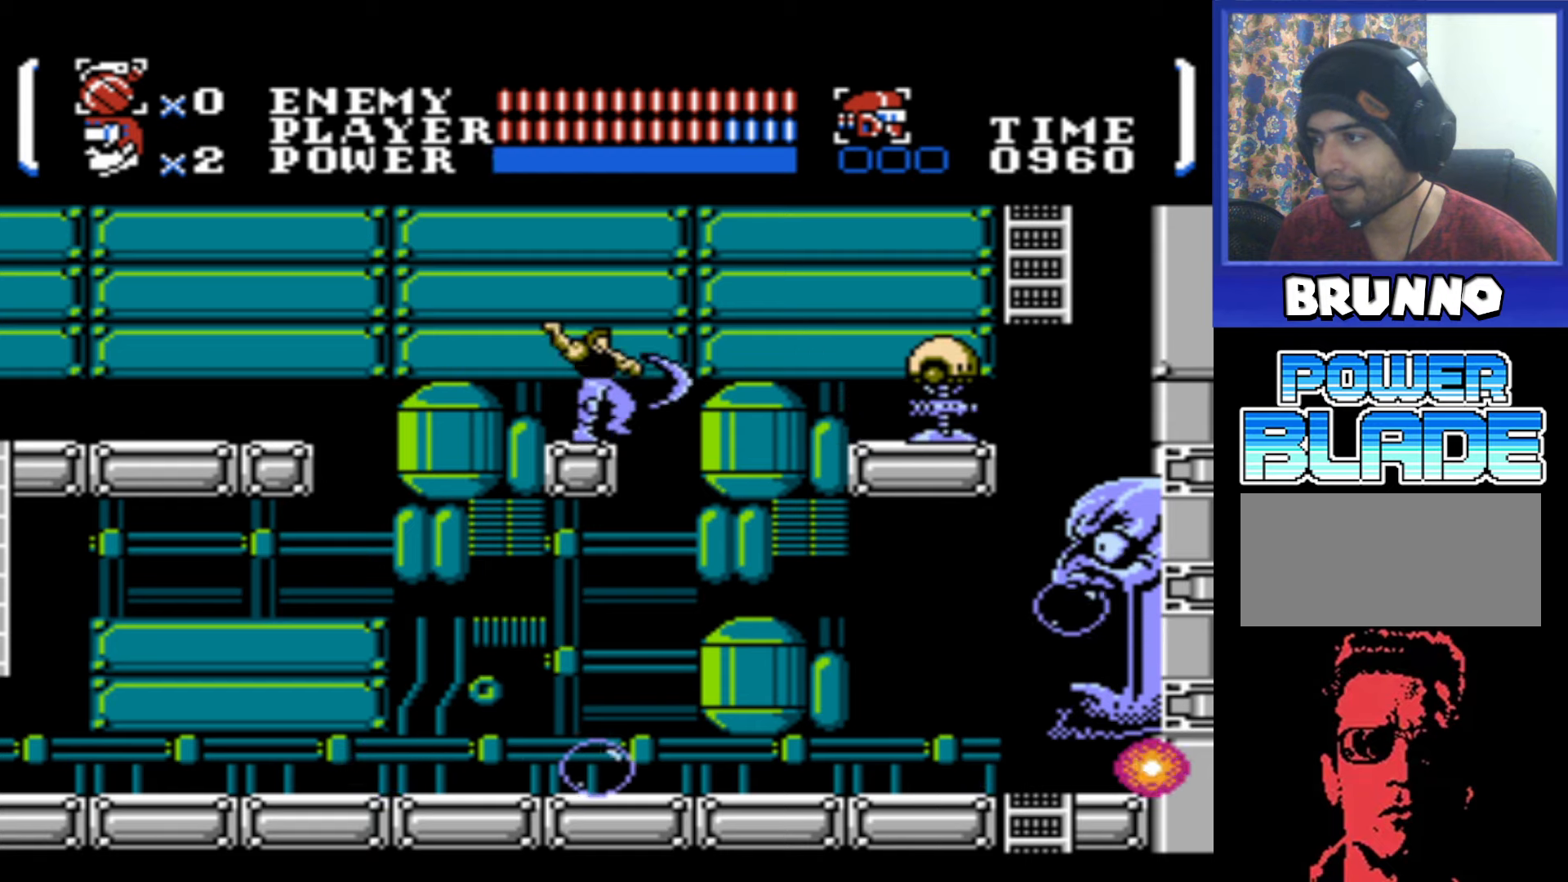
{"buttons": [], "events": [[83, "B", "up"]]}
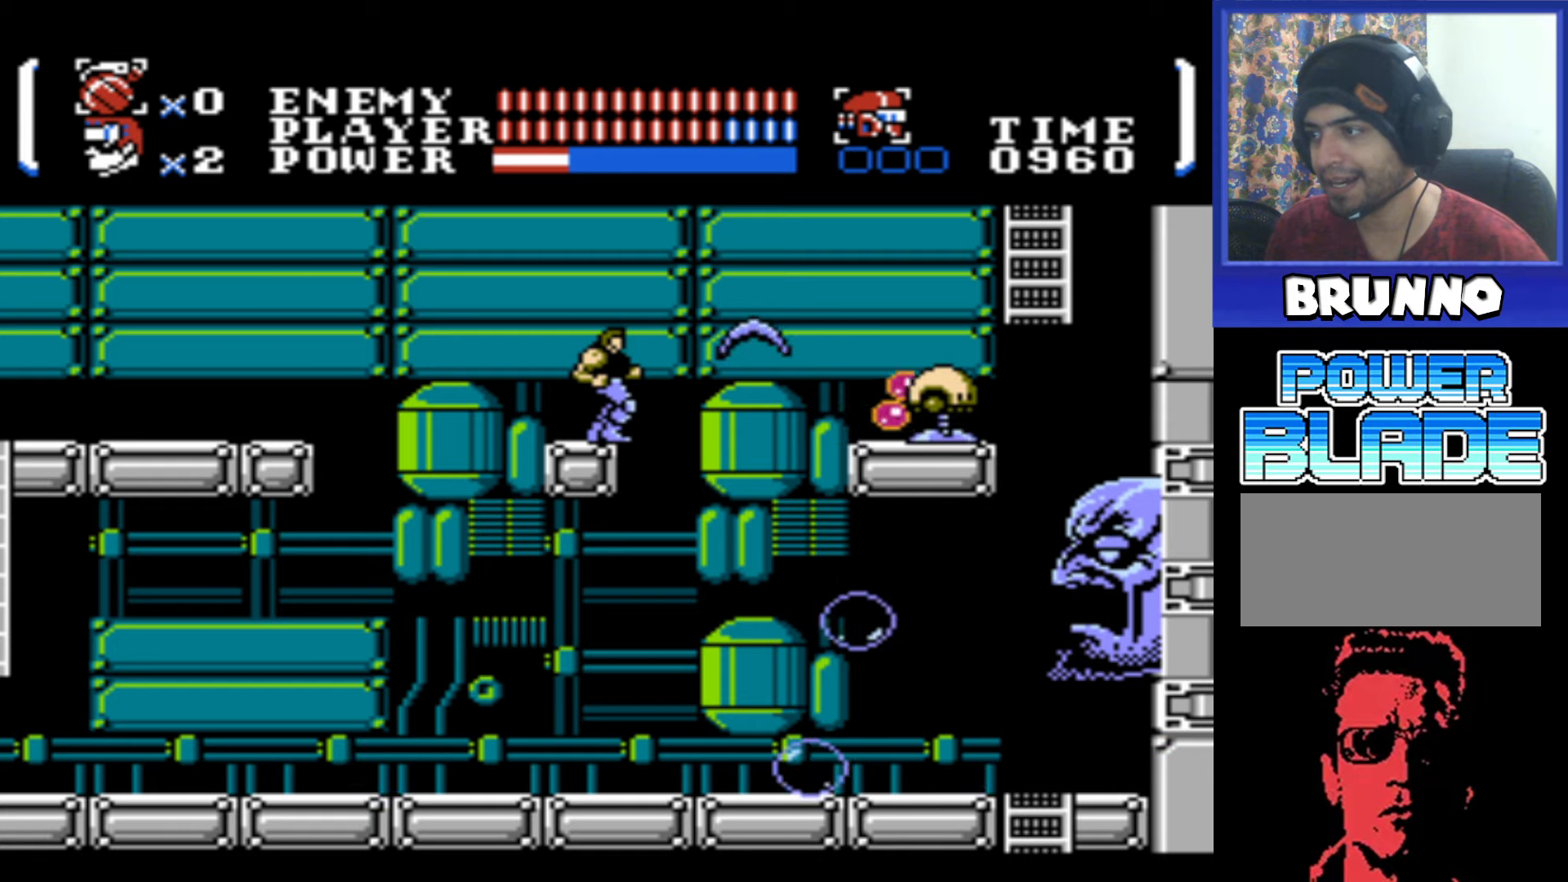
{"buttons": ["A"], "events": [[417, "A", "down"]]}
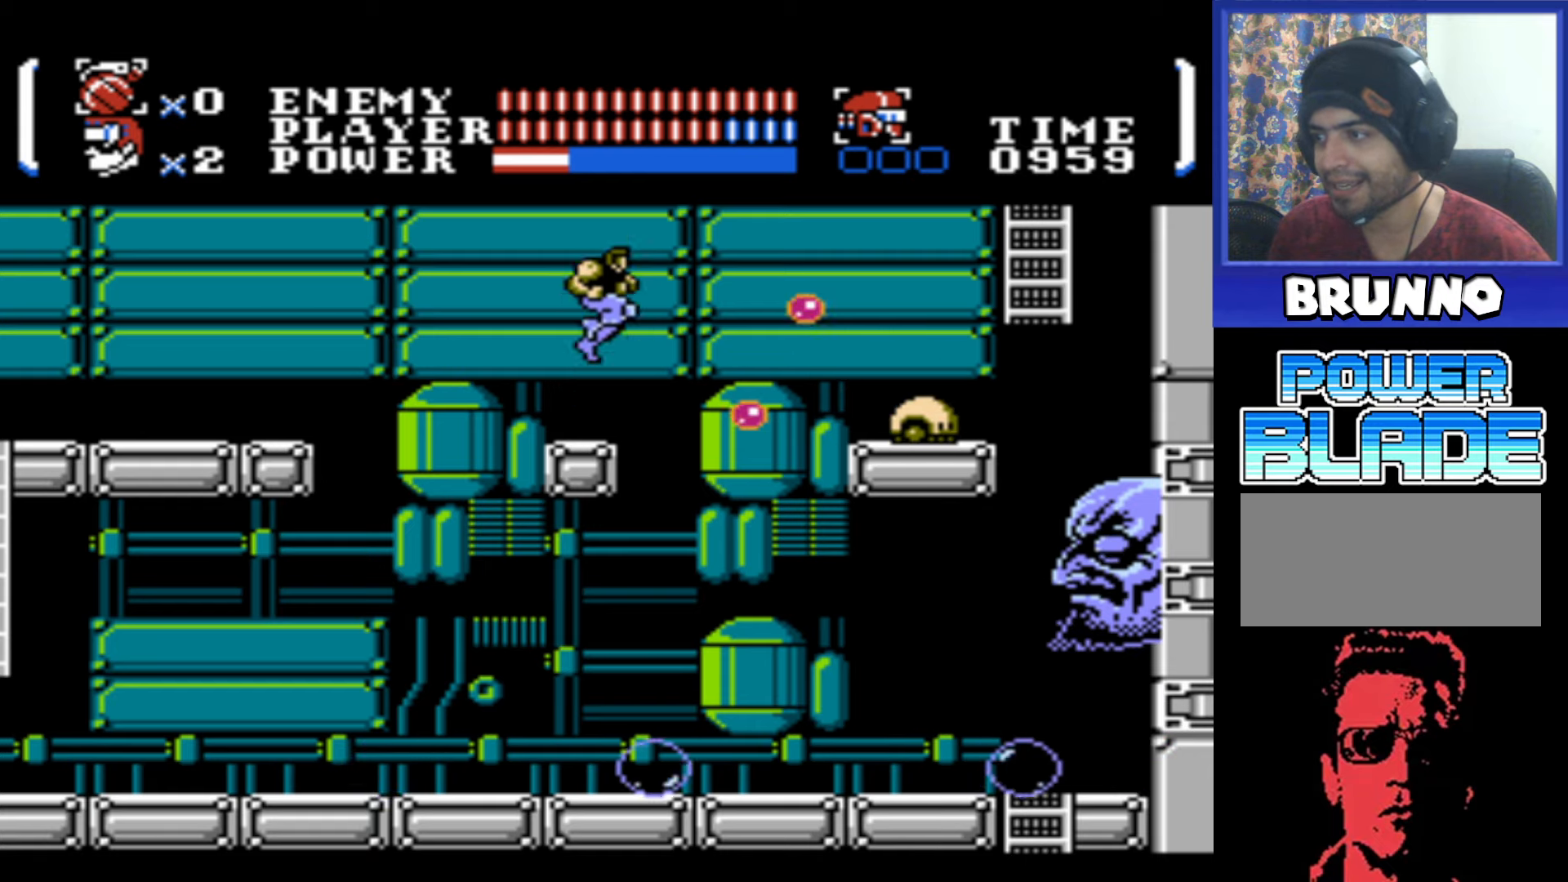
{"buttons": ["DPAD_RIGHT"], "events": [[433, "DPAD_RIGHT", "down"], [483, "A", "up"]]}
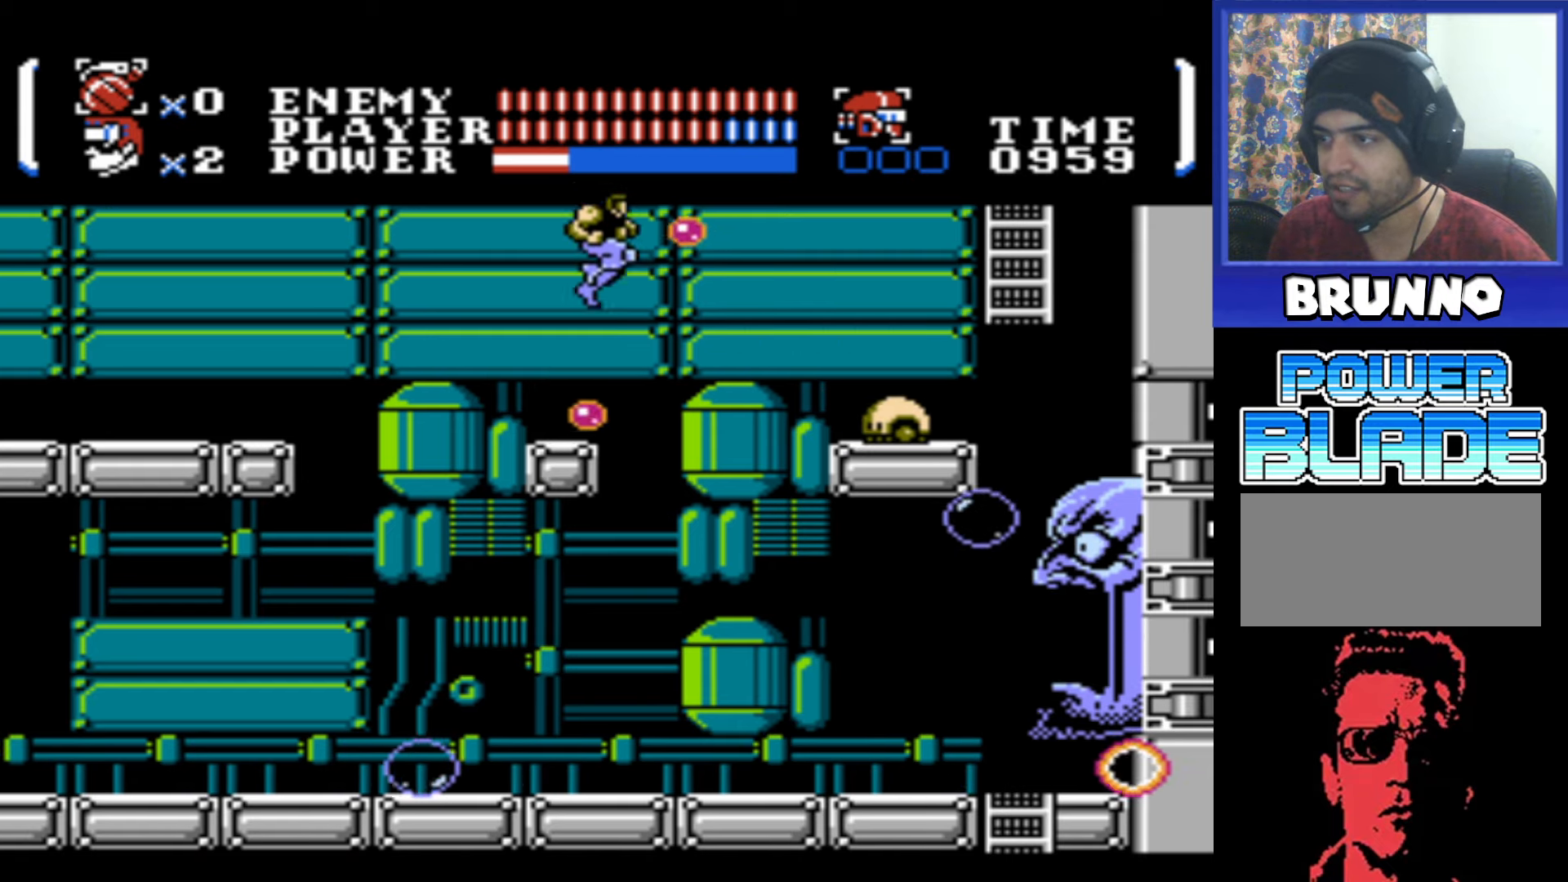
{"buttons": ["B"], "events": [[17, "DPAD_RIGHT", "up"], [217, "DPAD_LEFT", "down"], [317, "DPAD_LEFT", "up"], [383, "DPAD_RIGHT", "down"], [467, "B", "down"], [467, "DPAD_RIGHT", "up"]]}
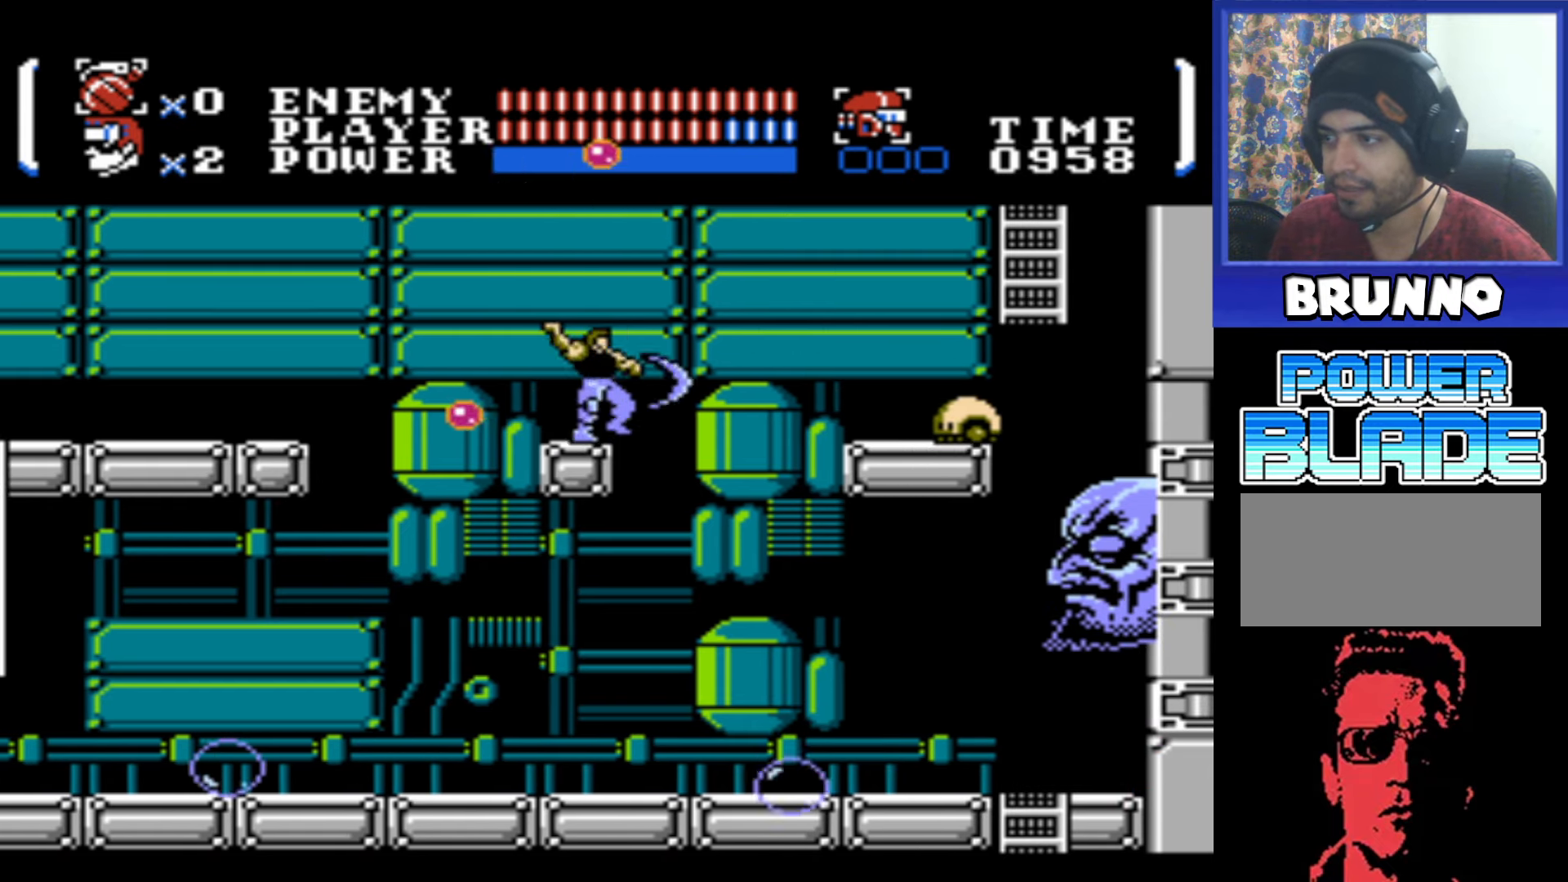
{"buttons": [], "events": [[67, "B", "up"]]}
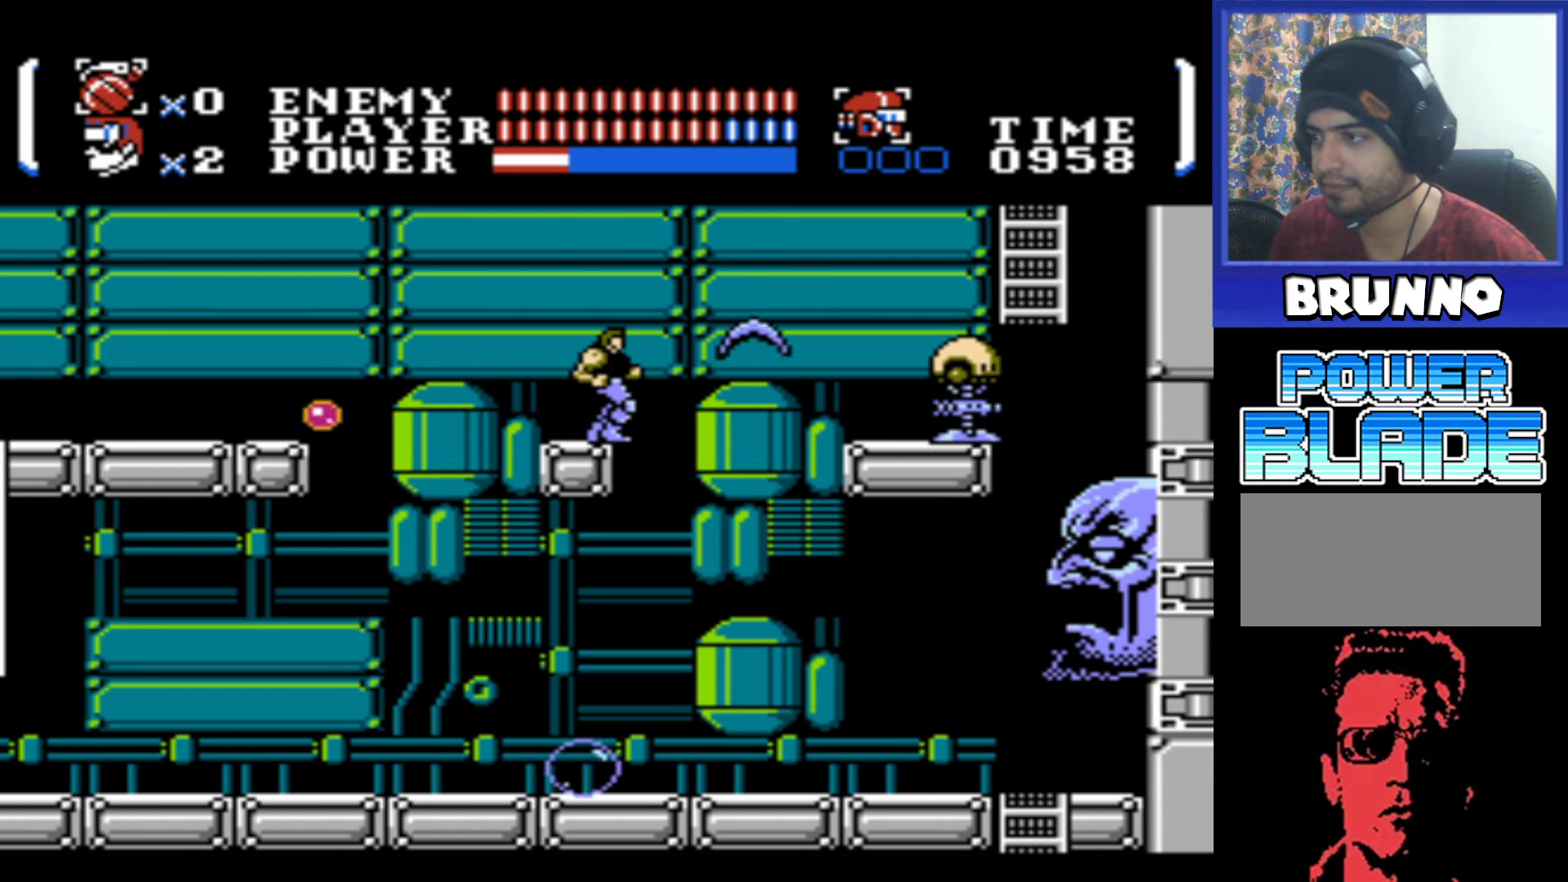
{"buttons": [], "events": []}
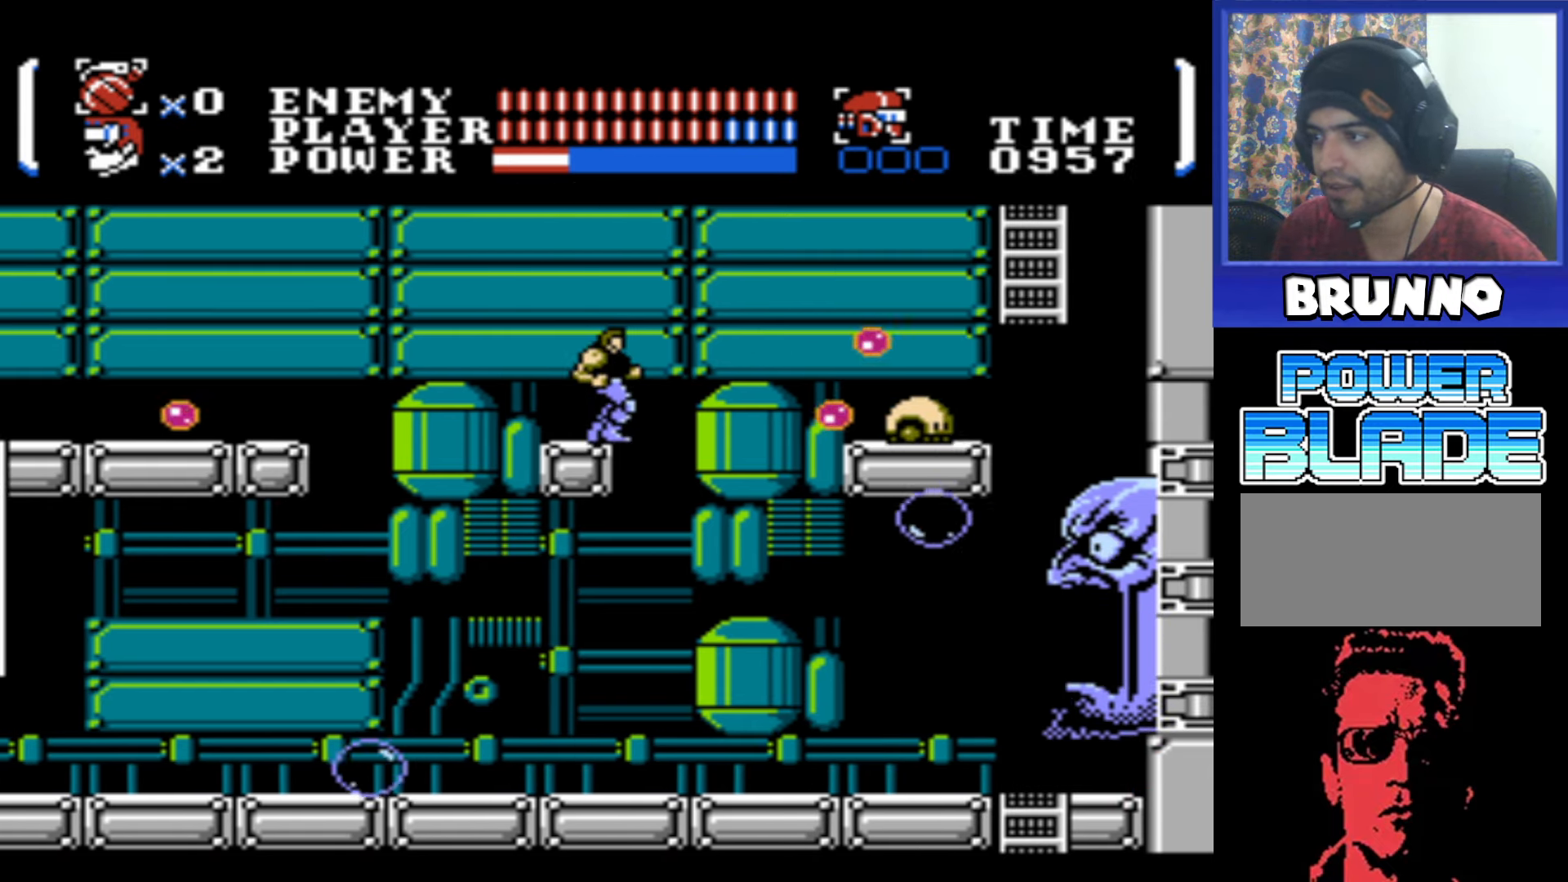
{"buttons": ["A"], "events": [[167, "DPAD_LEFT", "down"], [267, "DPAD_LEFT", "up"], [500, "A", "down"]]}